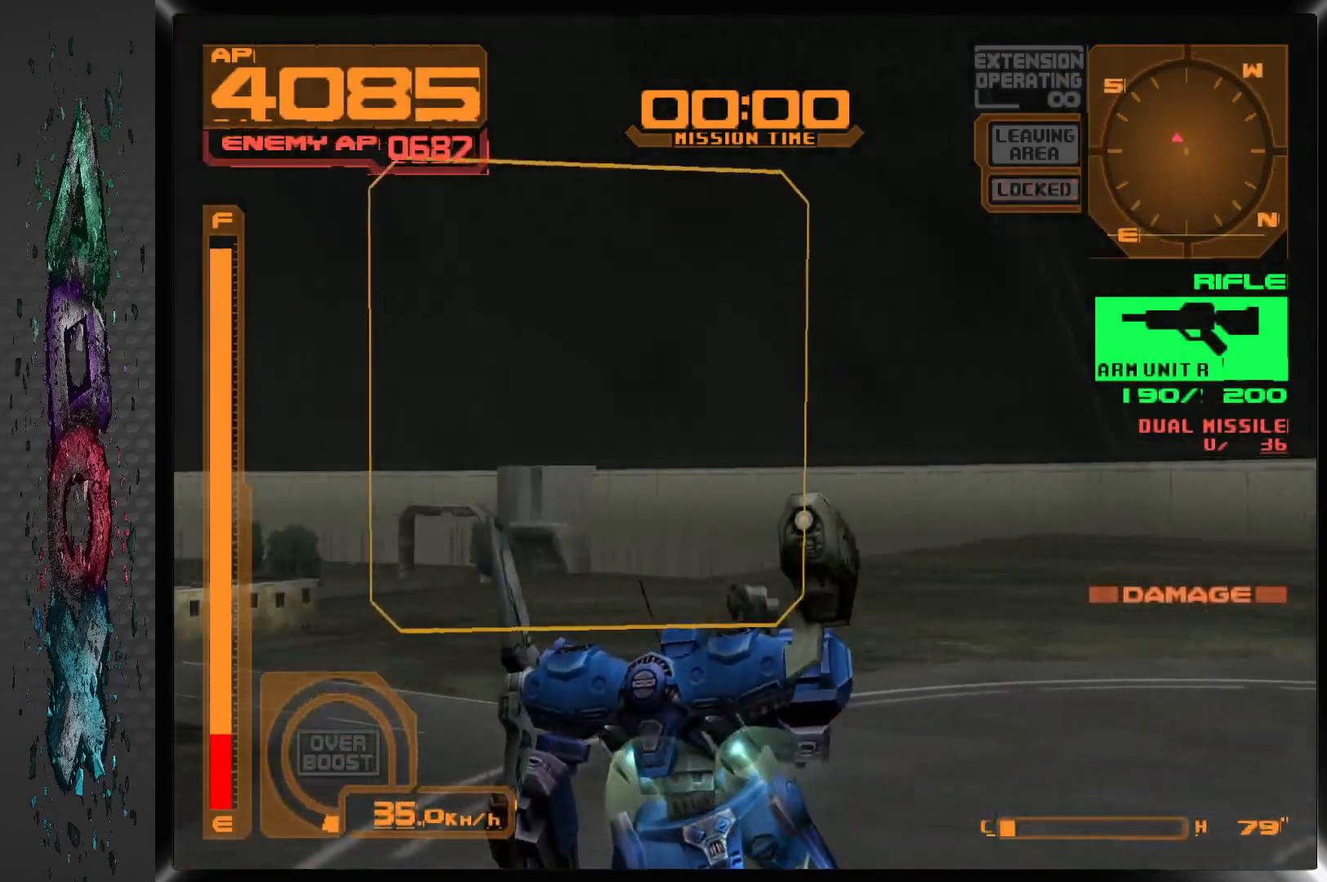
Gameplay with a controller (PlayStation layout); each line is a JSON object with the inputs held at the frame after it. "events" lists button and stick changes between this image and that frame as [ms after this image, input, new state], when the widget could be followed in between.
{"buttons": ["R1", "DPAD_LEFT"], "left_stick": "center", "right_stick": "center", "events": [[367, "R1", "down"]]}
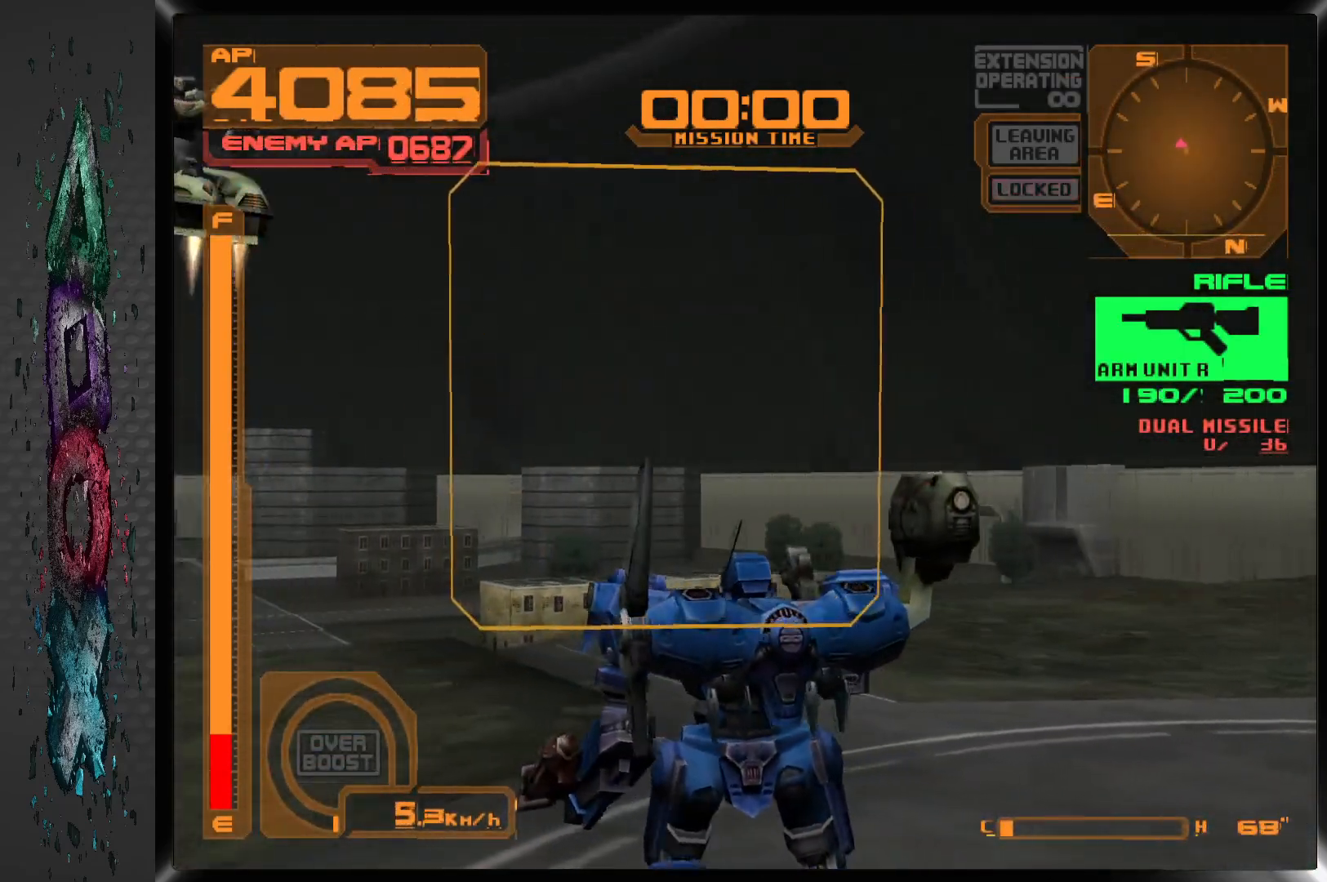
{"buttons": ["CROSS", "R1", "DPAD_LEFT"], "left_stick": "center", "right_stick": "center", "events": [[33, "CROSS", "down"]]}
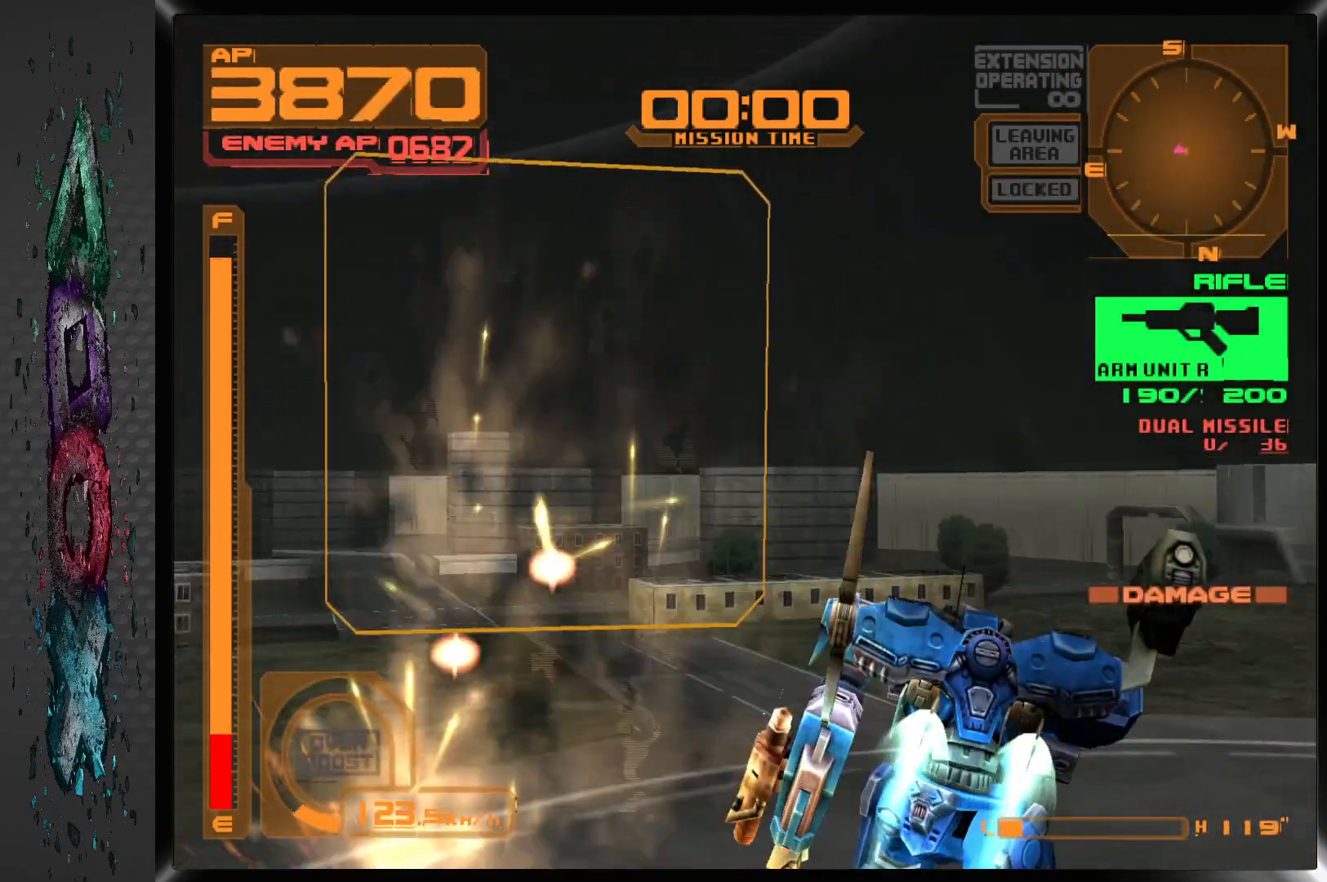
{"buttons": ["CROSS", "R1", "DPAD_DOWN", "DPAD_LEFT"], "left_stick": "center", "right_stick": "center", "events": [[150, "DPAD_DOWN", "down"]]}
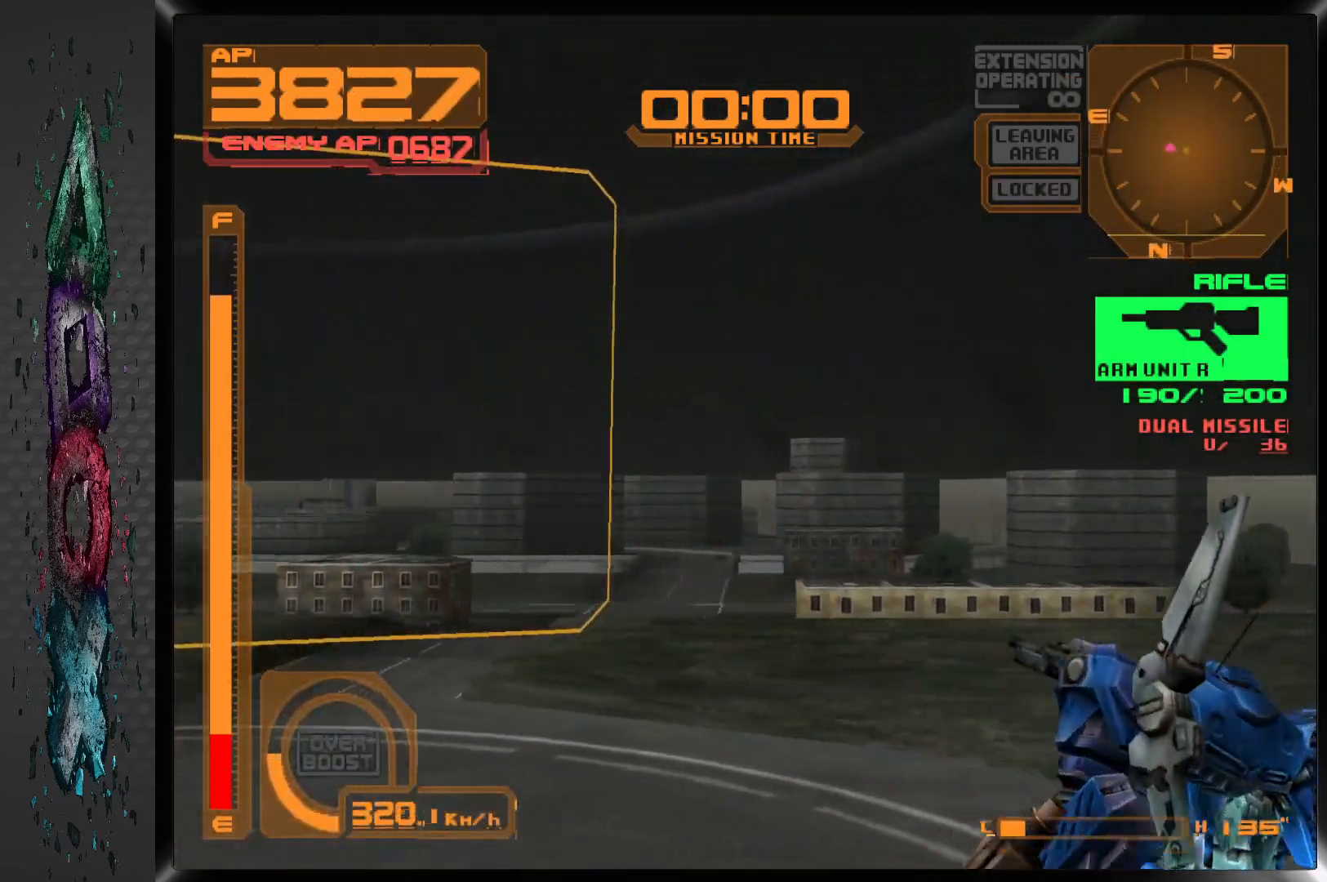
{"buttons": ["CROSS", "R1", "DPAD_DOWN", "DPAD_LEFT"], "left_stick": "center", "right_stick": "center", "events": []}
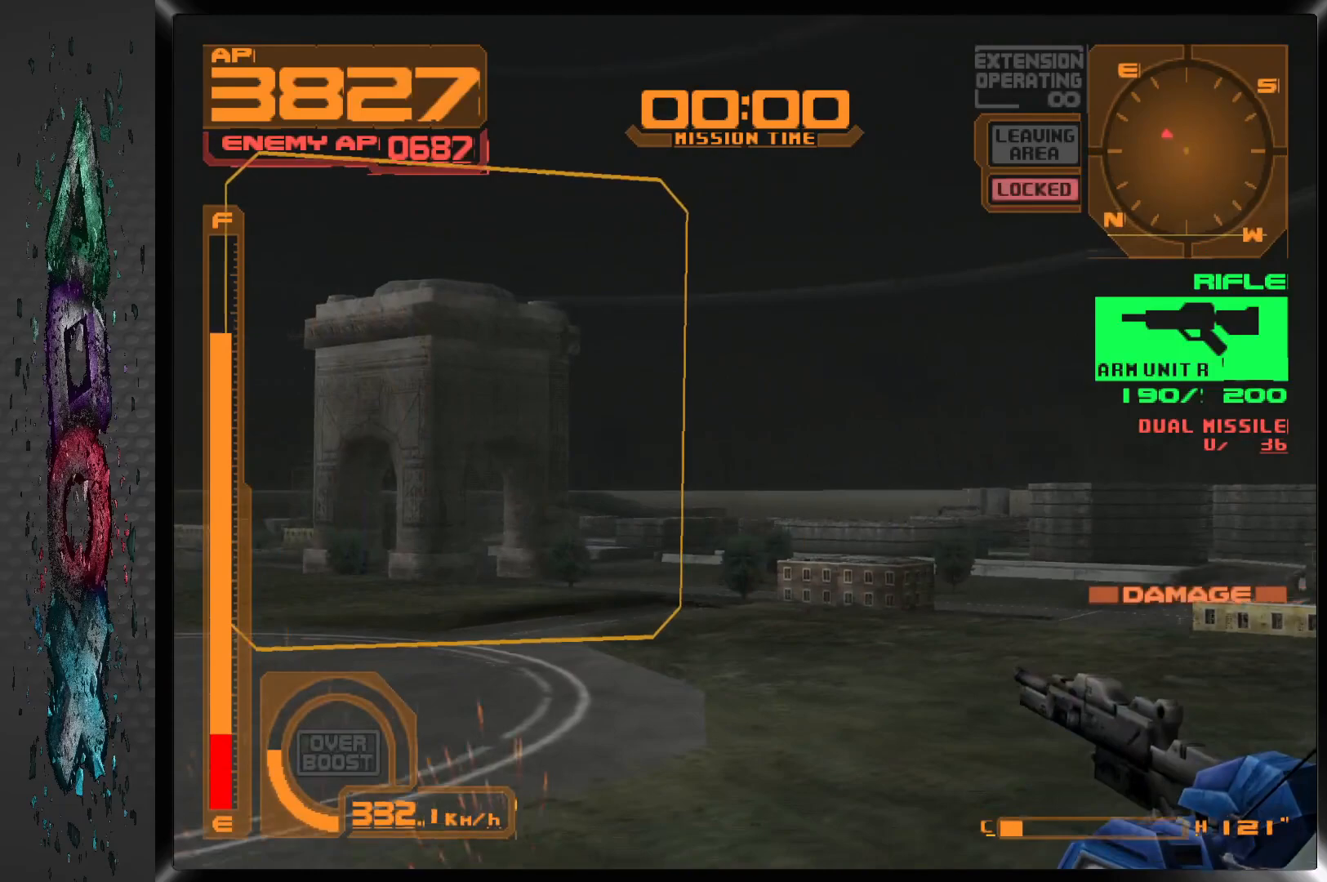
{"buttons": ["DPAD_DOWN", "DPAD_LEFT"], "left_stick": "center", "right_stick": "center", "events": [[283, "CROSS", "up"], [283, "R1", "up"]]}
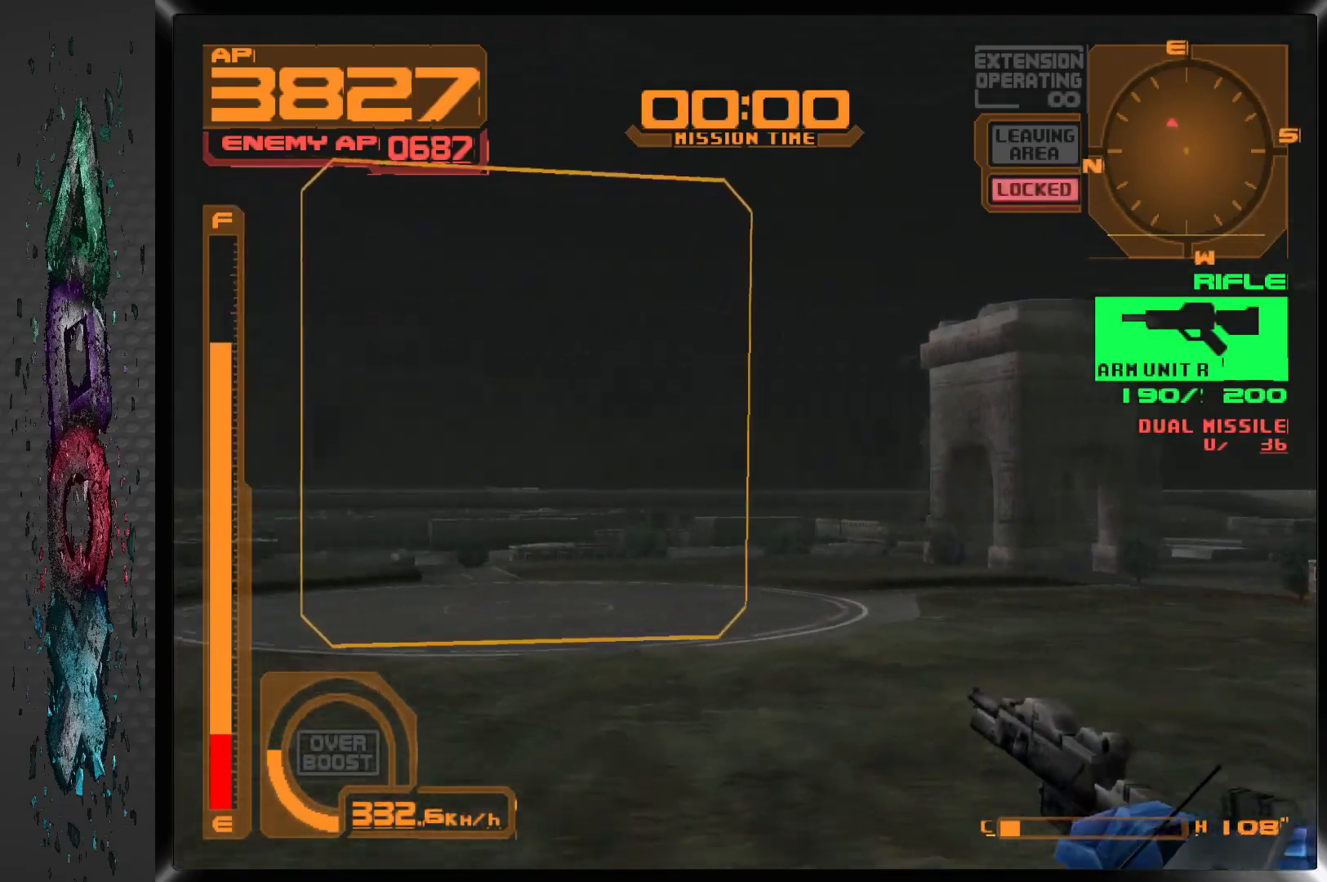
{"buttons": ["DPAD_DOWN", "DPAD_LEFT"], "left_stick": "center", "right_stick": "center", "events": []}
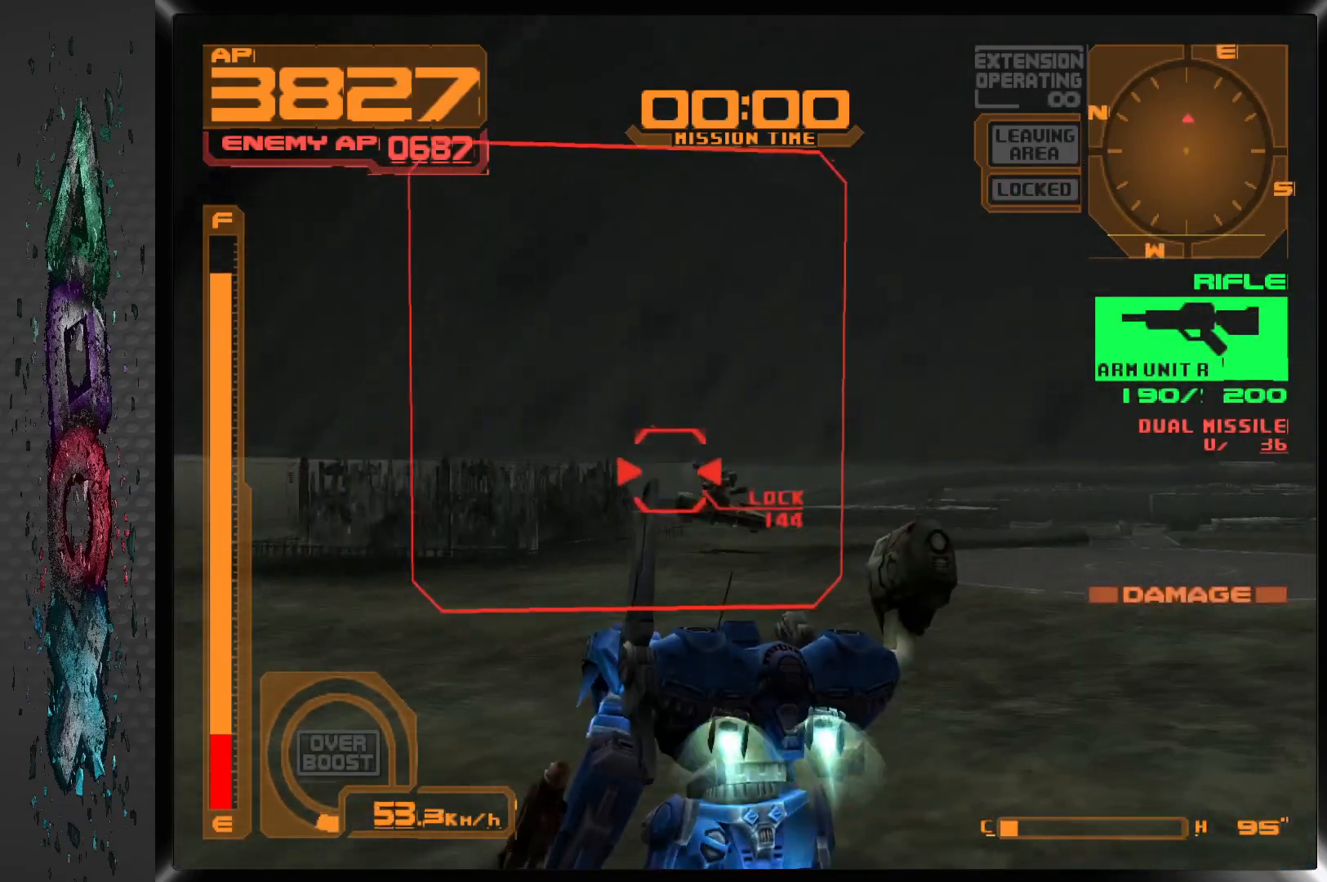
{"buttons": ["R1", "DPAD_RIGHT"], "left_stick": "center", "right_stick": "center", "events": [[33, "DPAD_LEFT", "up"], [233, "DPAD_RIGHT", "down"], [417, "DPAD_DOWN", "up"], [417, "R1", "down"]]}
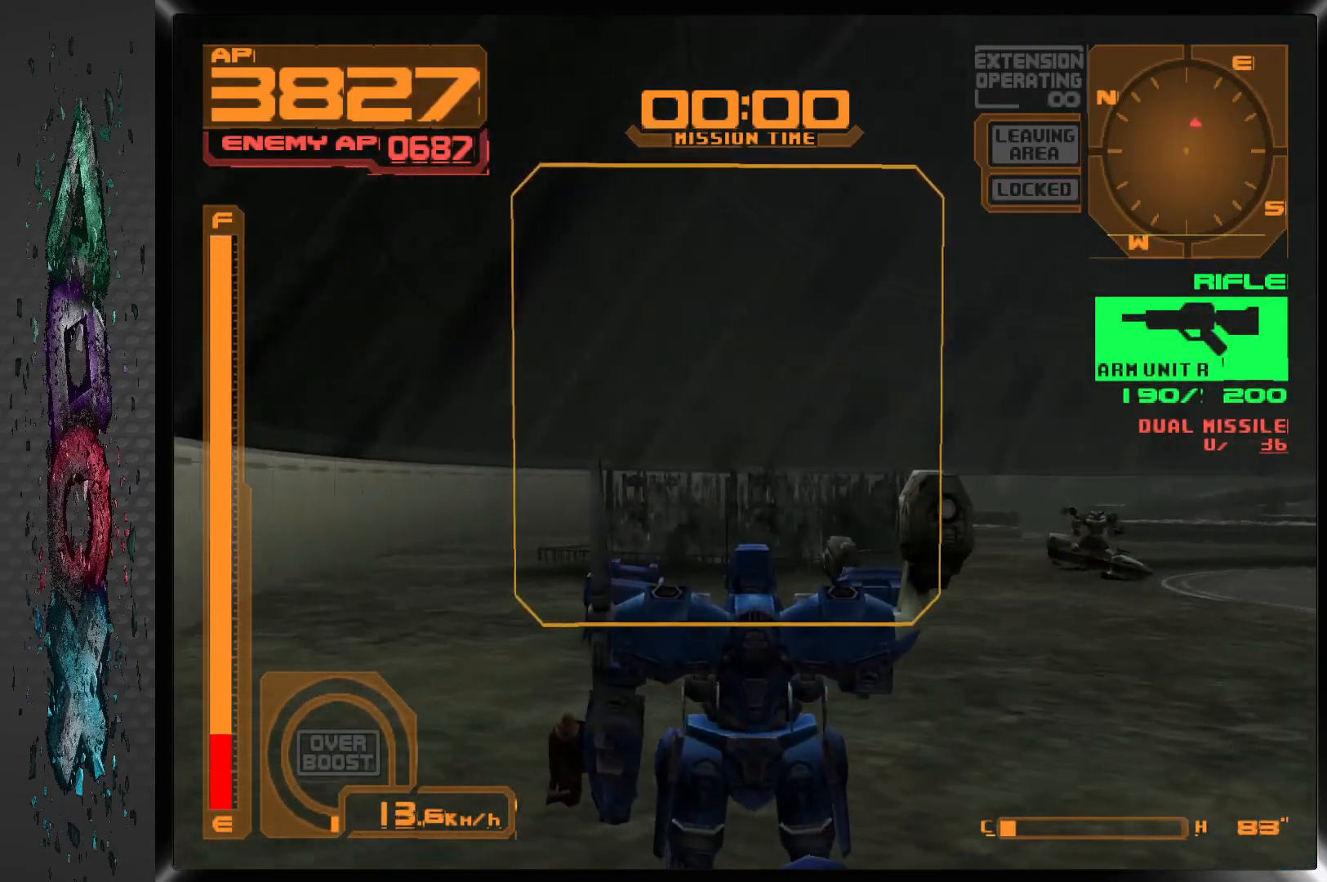
{"buttons": ["R1"], "left_stick": "center", "right_stick": "center", "events": [[200, "R1", "up"], [250, "R2", "down"], [383, "R2", "up"], [467, "DPAD_RIGHT", "up"], [500, "R1", "down"]]}
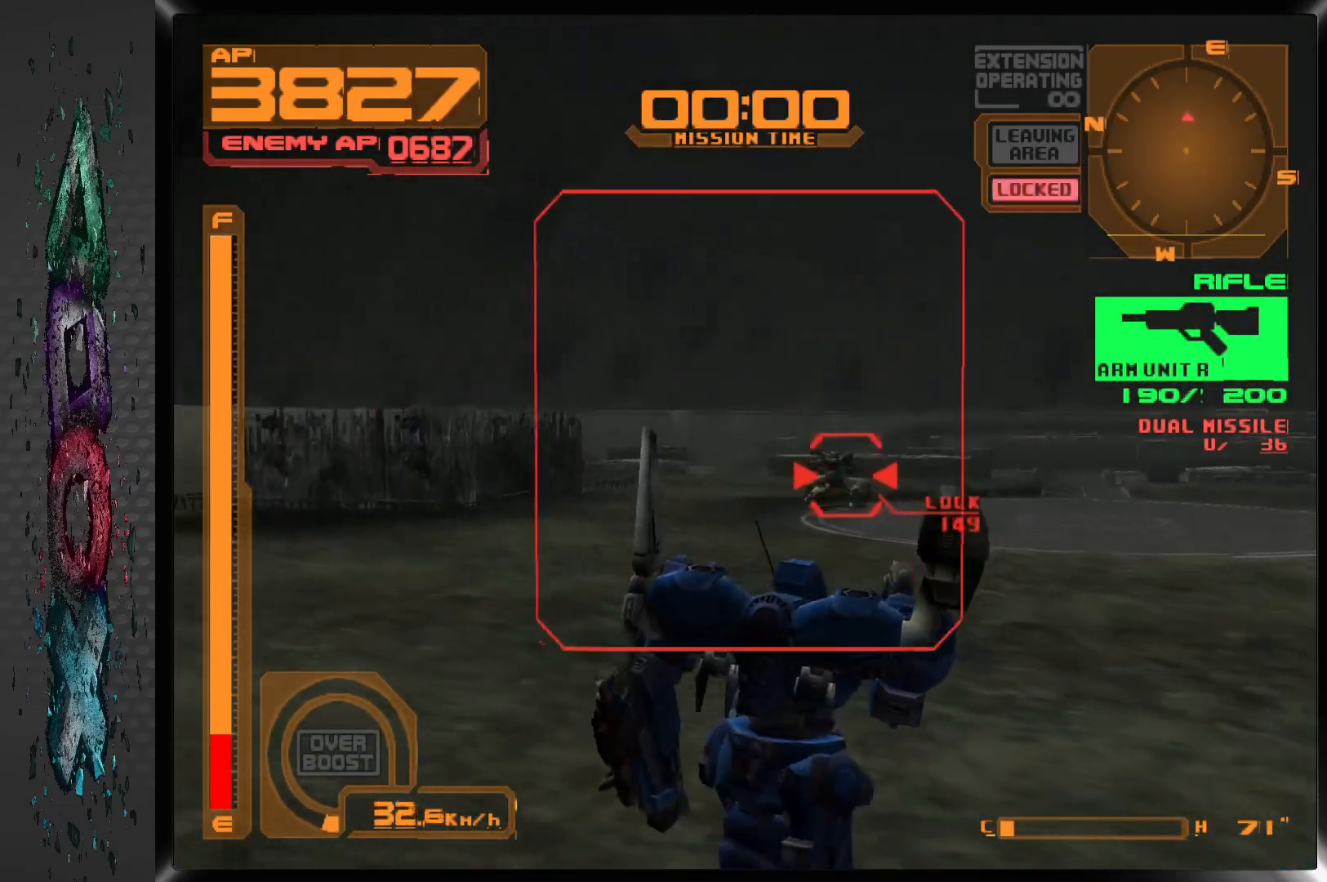
{"buttons": ["SQUARE", "R1"], "left_stick": "center", "right_stick": "center", "events": [[33, "SQUARE", "down"], [200, "DPAD_RIGHT", "down"], [283, "DPAD_RIGHT", "up"], [417, "DPAD_RIGHT", "down"], [500, "DPAD_RIGHT", "up"]]}
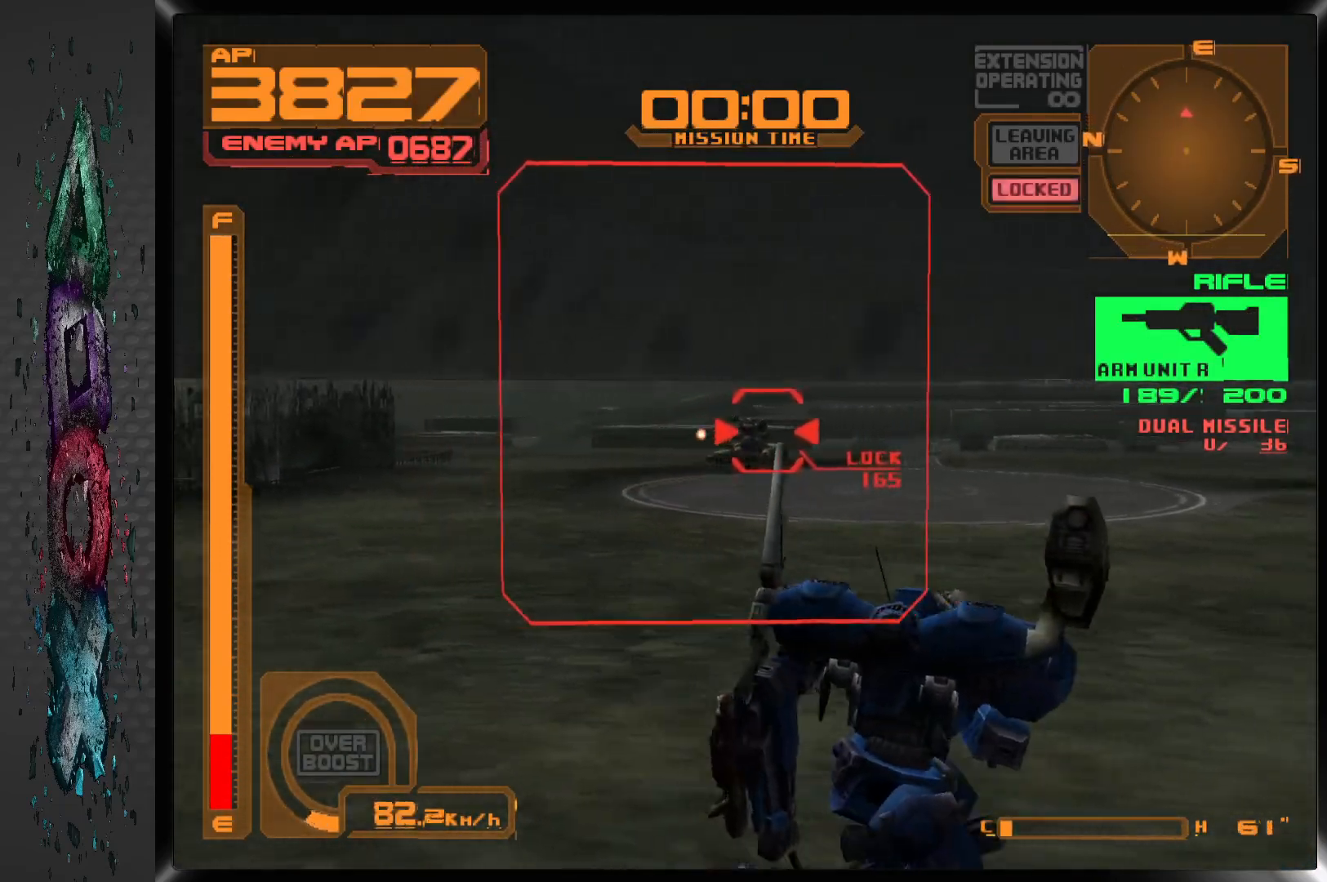
{"buttons": ["SQUARE", "R1"], "left_stick": "center", "right_stick": "center", "events": []}
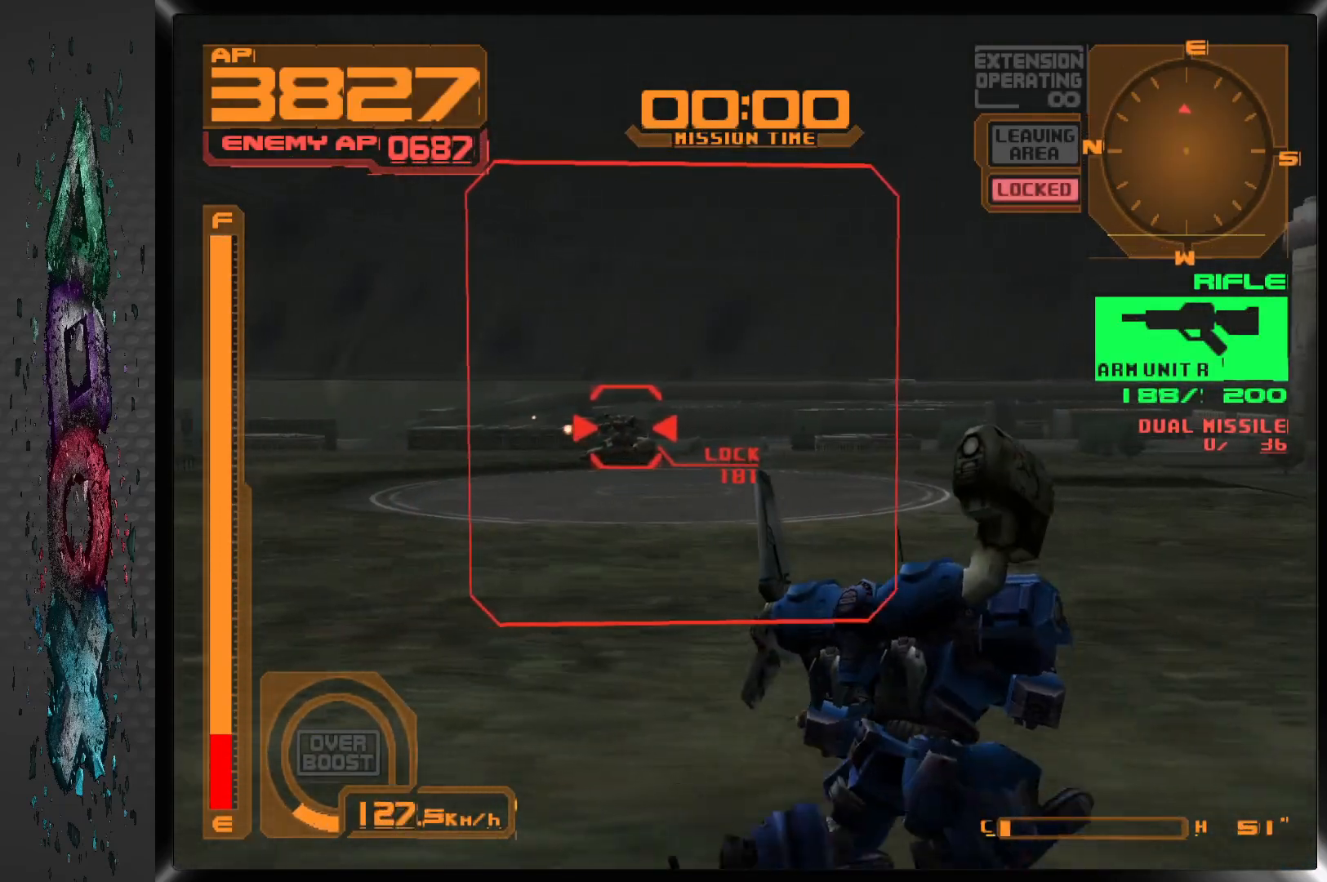
{"buttons": ["SQUARE", "R1", "DPAD_UP"], "left_stick": "center", "right_stick": "center", "events": [[417, "DPAD_UP", "down"]]}
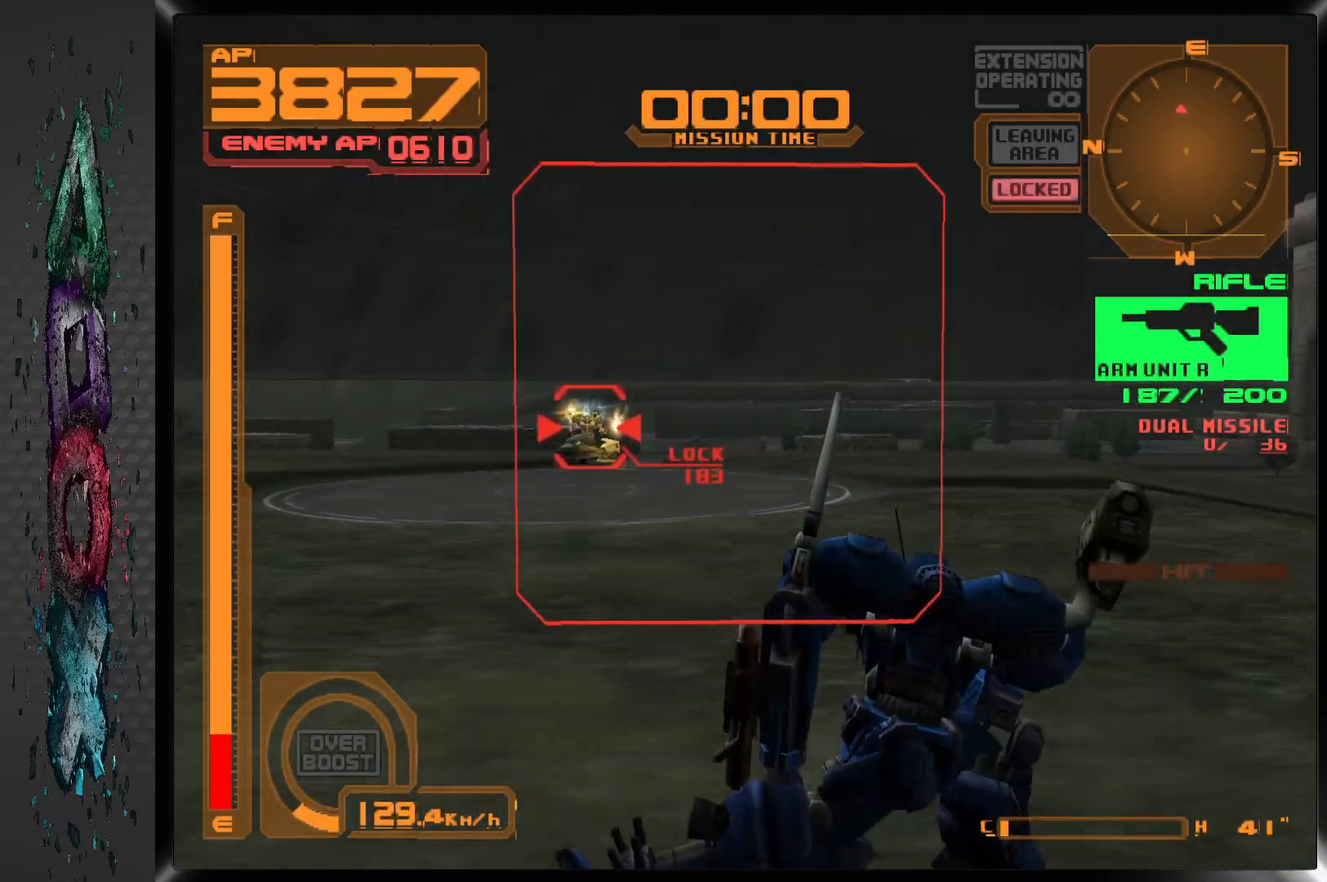
{"buttons": ["SQUARE", "R1"], "left_stick": "center", "right_stick": "center", "events": [[117, "DPAD_LEFT", "down"], [417, "DPAD_LEFT", "up"], [417, "DPAD_UP", "up"]]}
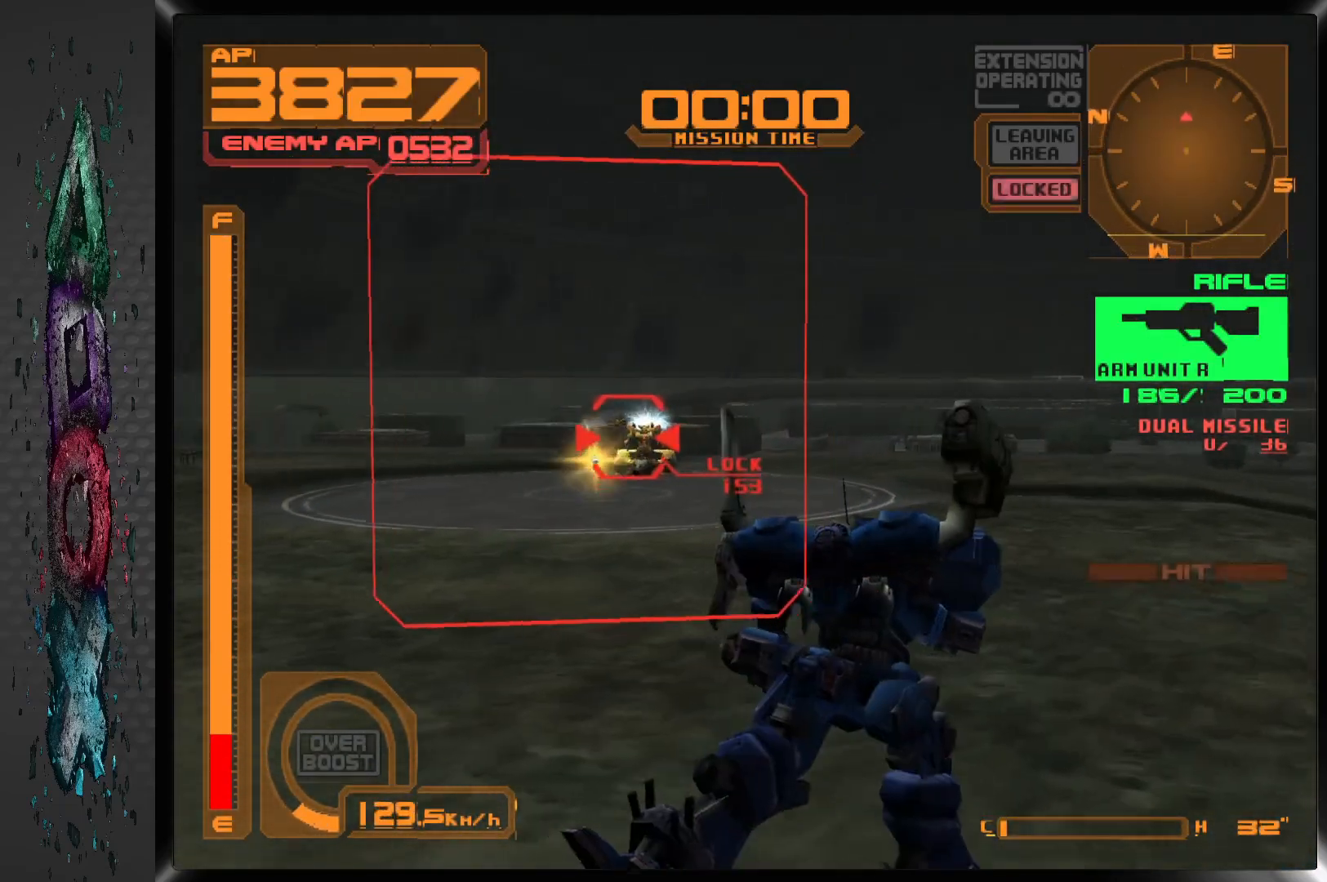
{"buttons": ["SQUARE", "R1", "DPAD_LEFT"], "left_stick": "center", "right_stick": "center", "events": [[100, "DPAD_LEFT", "down"], [283, "DPAD_LEFT", "up"], [500, "DPAD_LEFT", "down"]]}
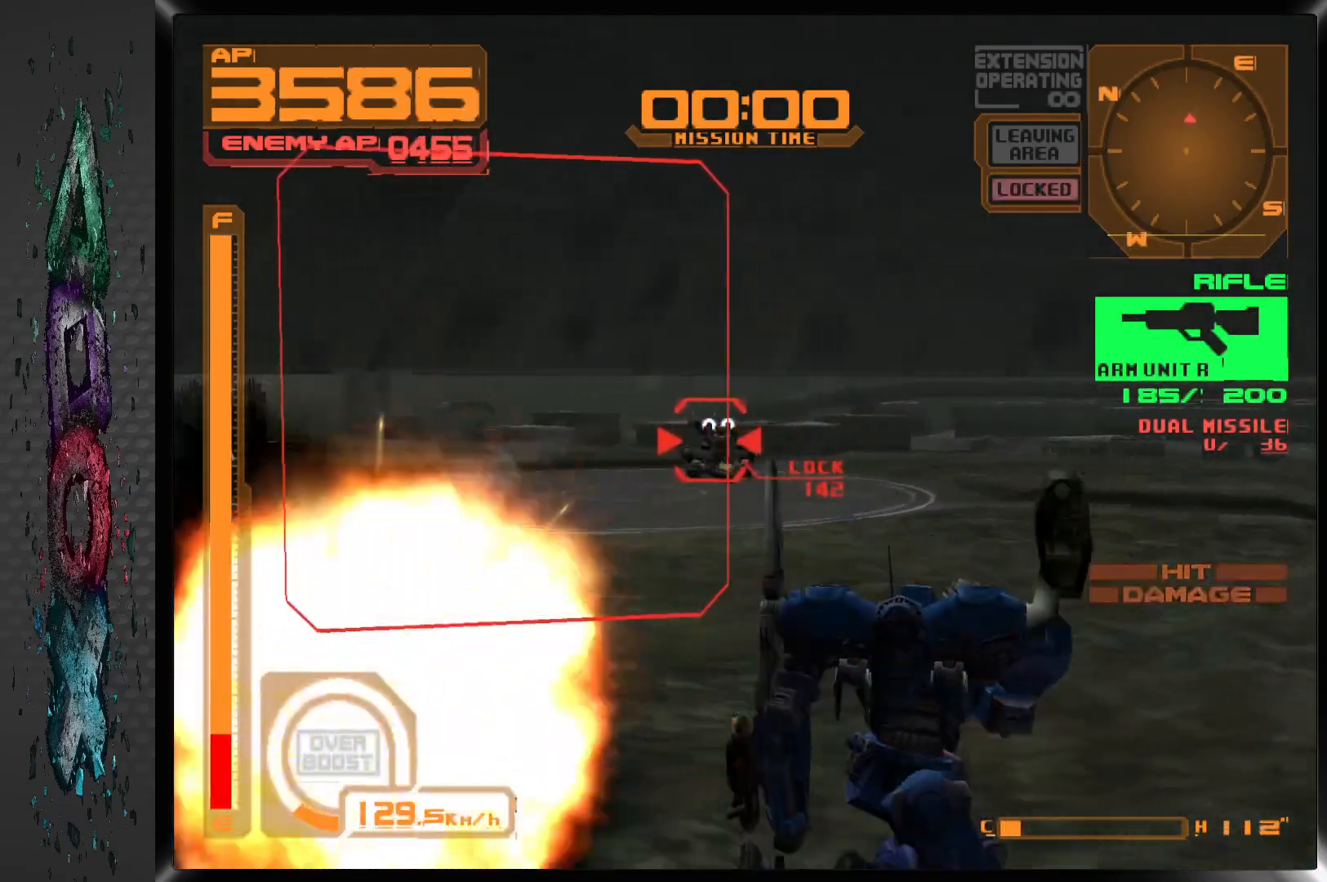
{"buttons": ["SQUARE", "R1"], "left_stick": "center", "right_stick": "center", "events": [[100, "DPAD_LEFT", "up"]]}
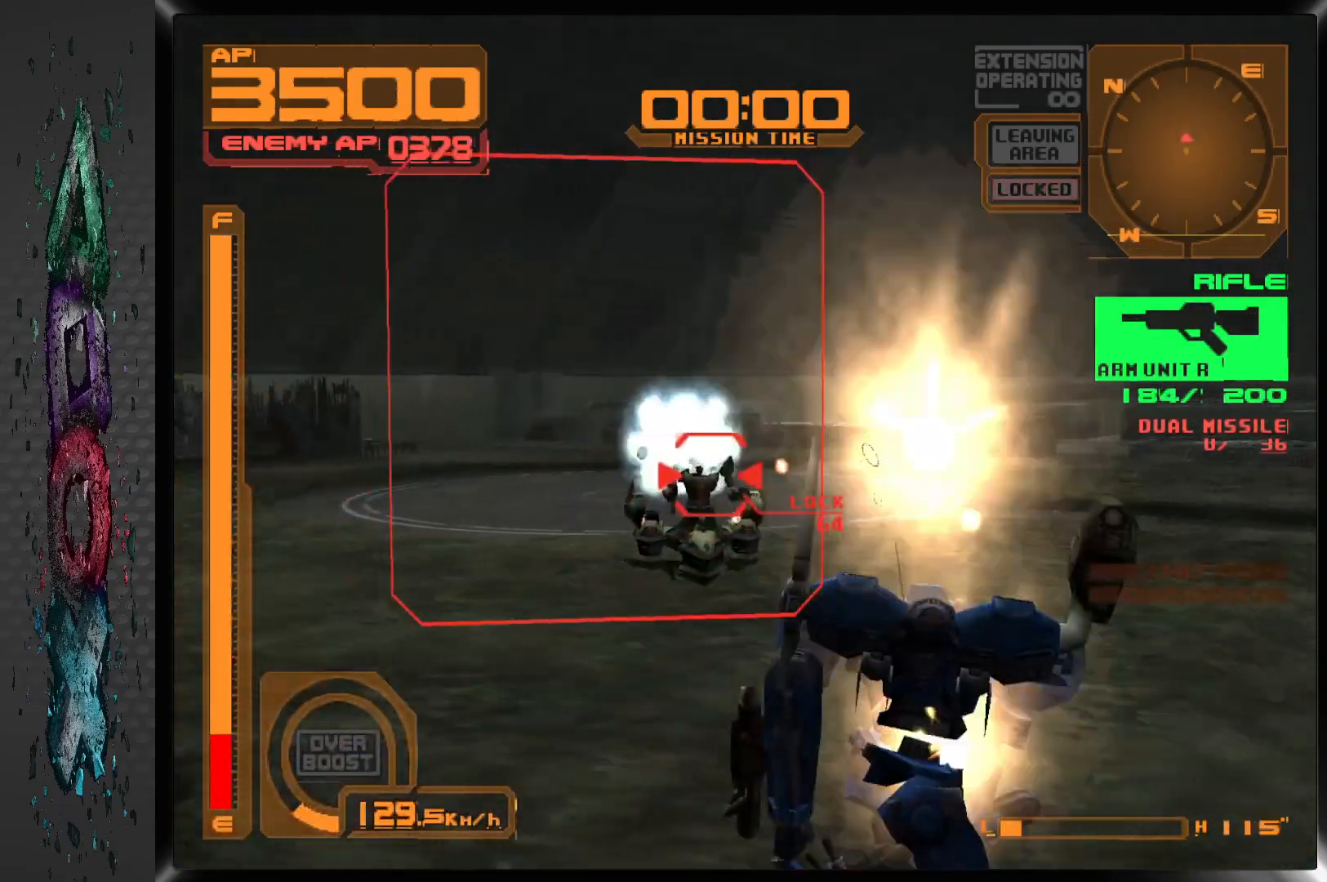
{"buttons": ["SQUARE", "R1", "DPAD_LEFT"], "left_stick": "center", "right_stick": "center", "events": [[83, "DPAD_LEFT", "down"]]}
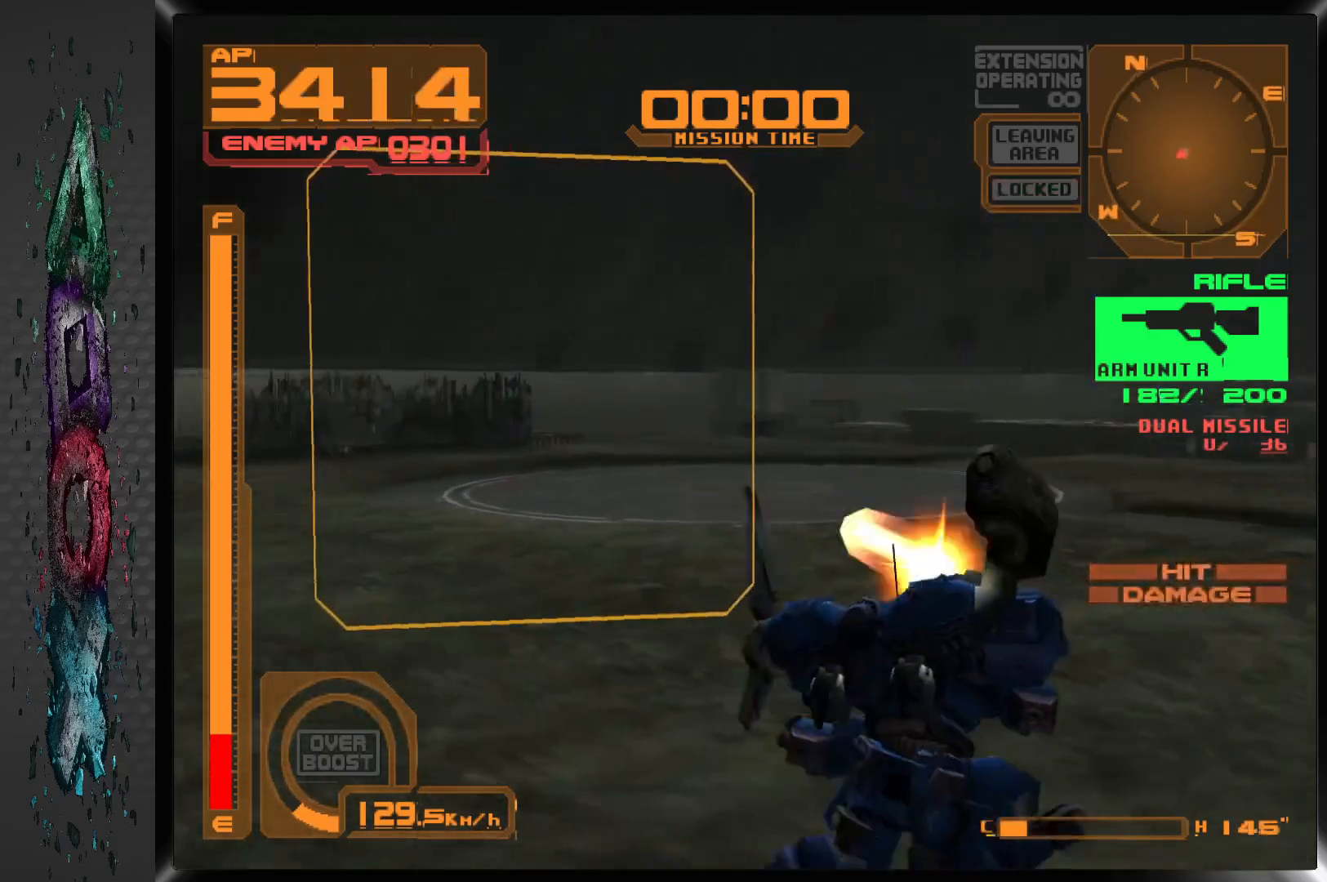
{"buttons": ["CROSS", "R1", "DPAD_LEFT"], "left_stick": "center", "right_stick": "center", "events": [[167, "SQUARE", "up"], [217, "CROSS", "down"]]}
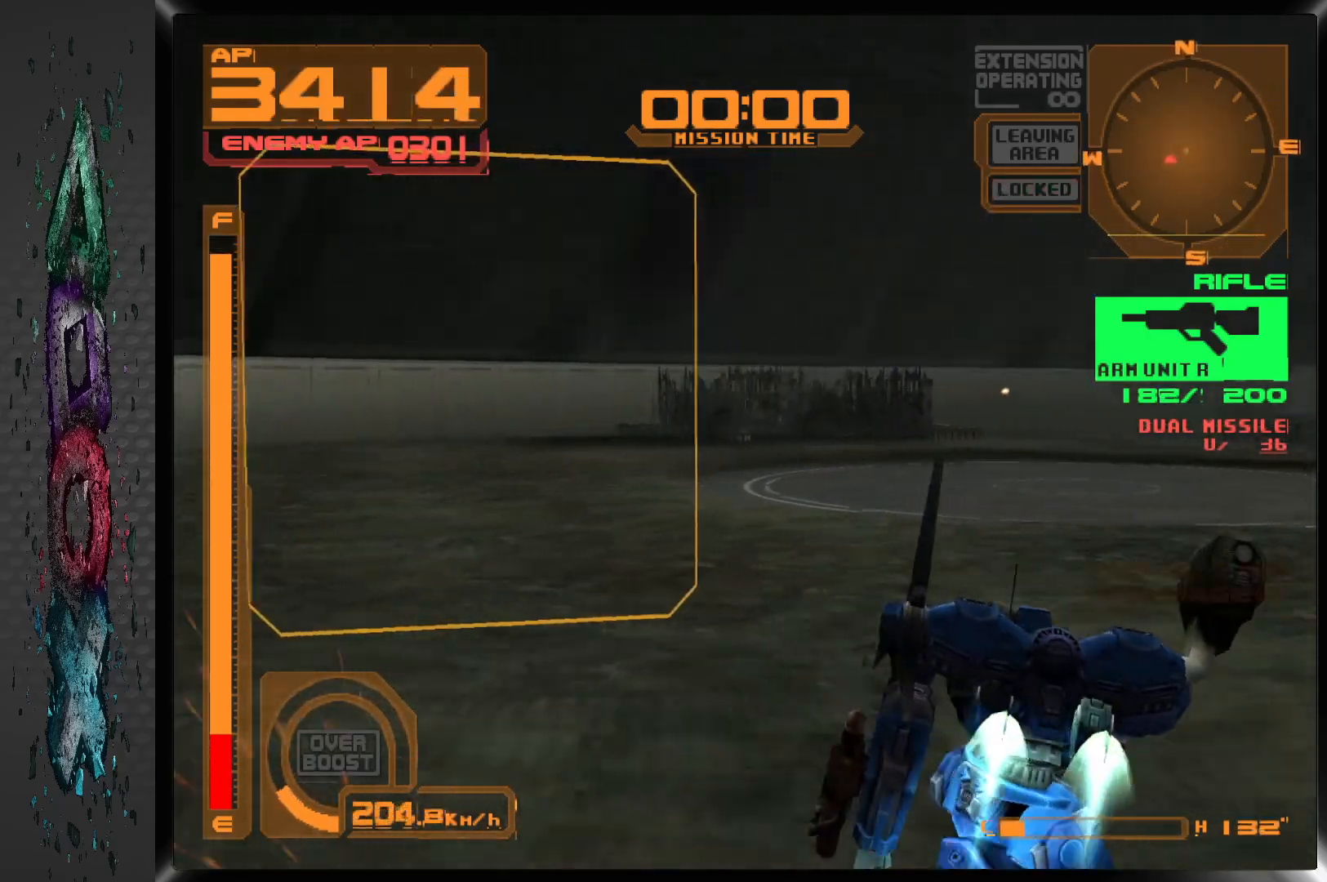
{"buttons": ["CROSS", "R1", "DPAD_LEFT"], "left_stick": "center", "right_stick": "center", "events": []}
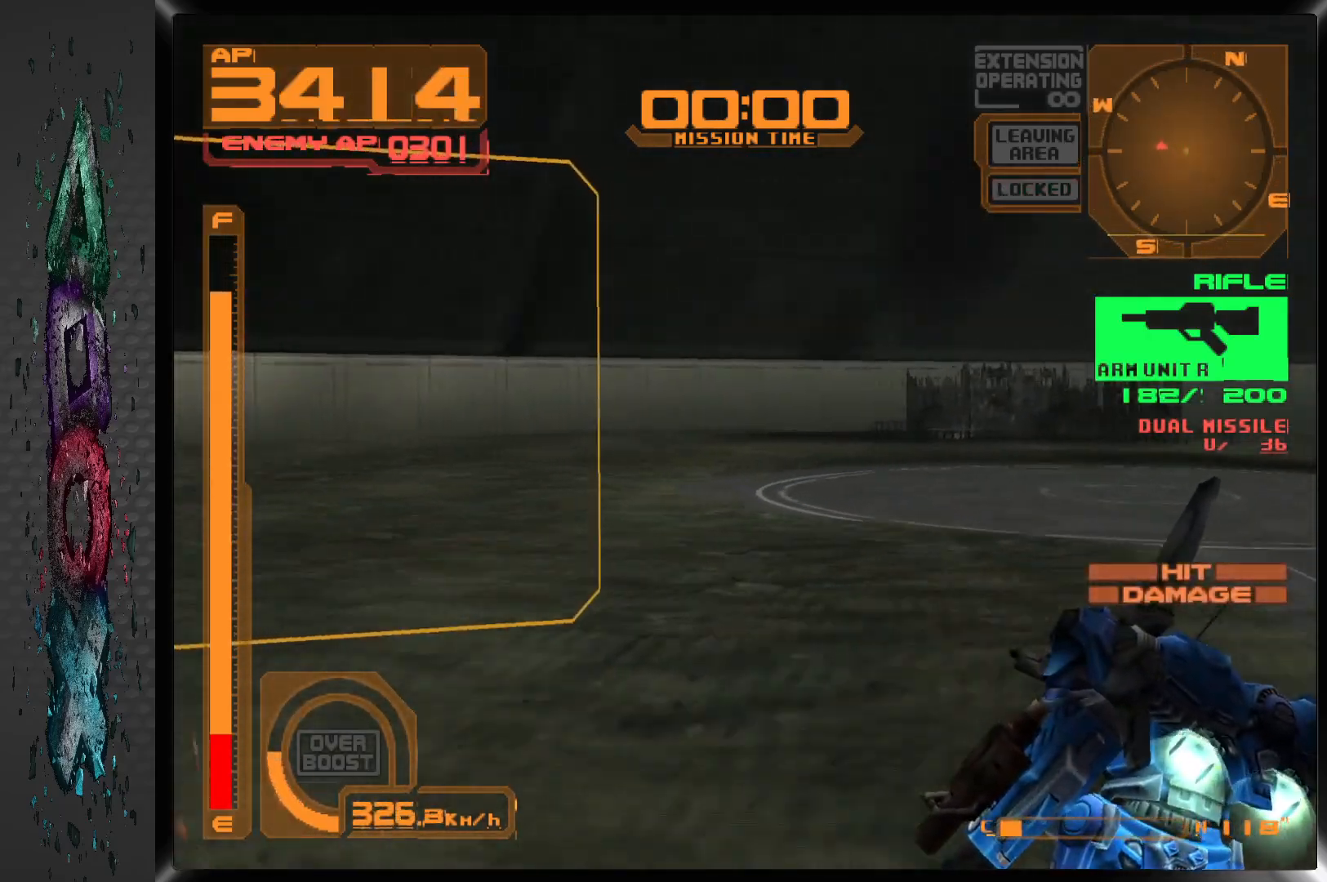
{"buttons": ["DPAD_LEFT"], "left_stick": "center", "right_stick": "center", "events": [[167, "CROSS", "up"], [167, "R1", "up"]]}
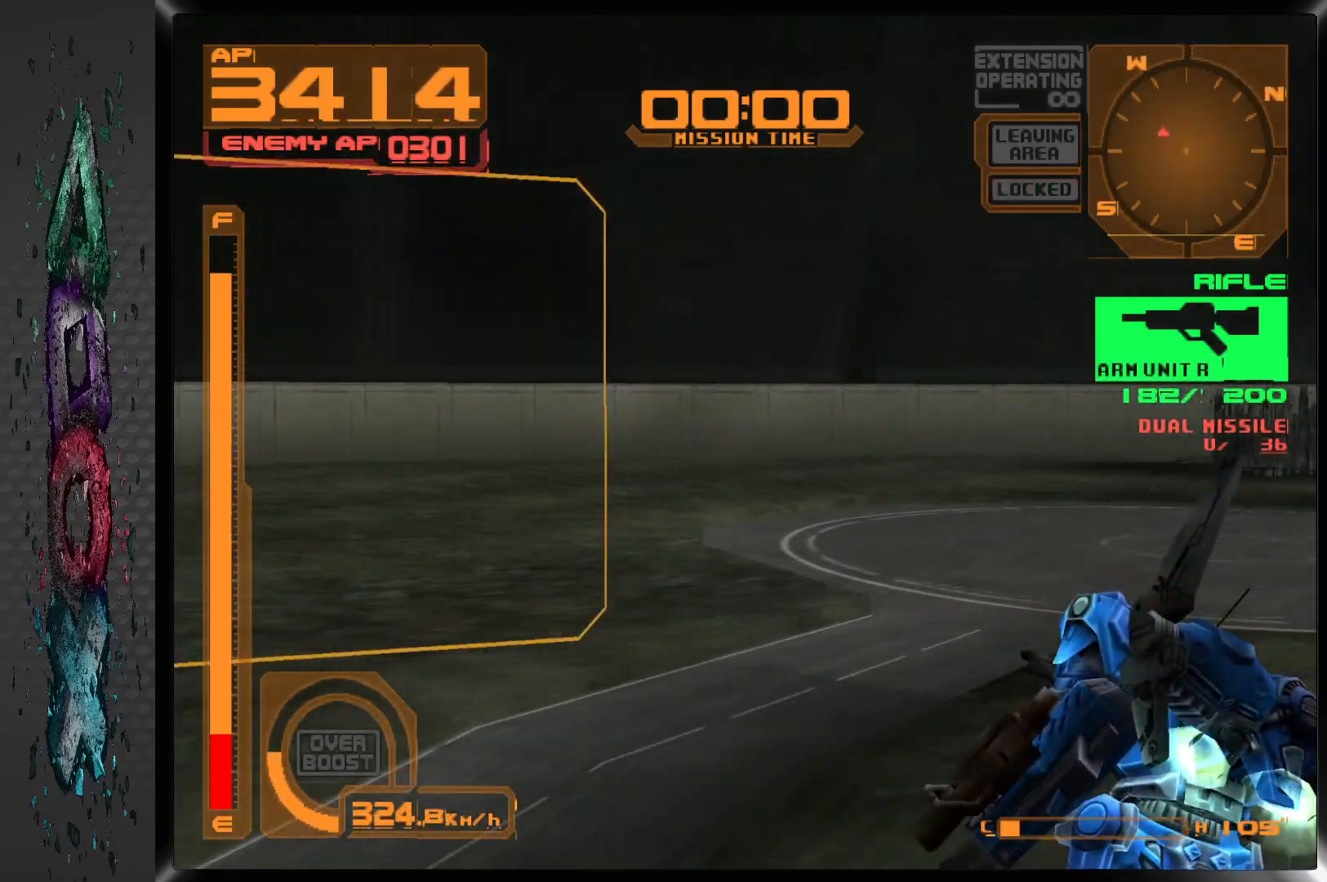
{"buttons": ["R1", "DPAD_LEFT"], "left_stick": "center", "right_stick": "center", "events": [[417, "R1", "down"]]}
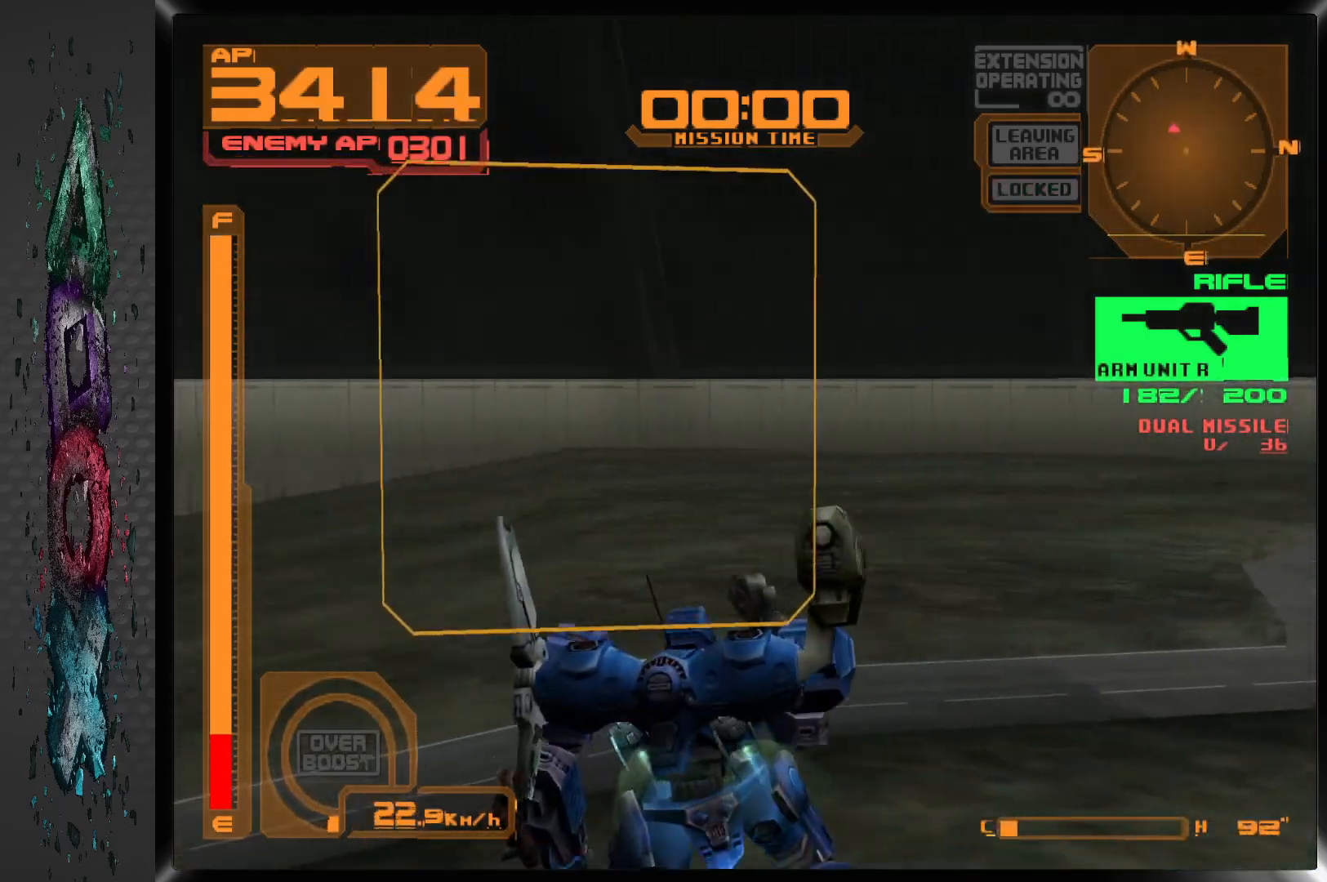
{"buttons": ["R1", "DPAD_LEFT"], "left_stick": "center", "right_stick": "center", "events": []}
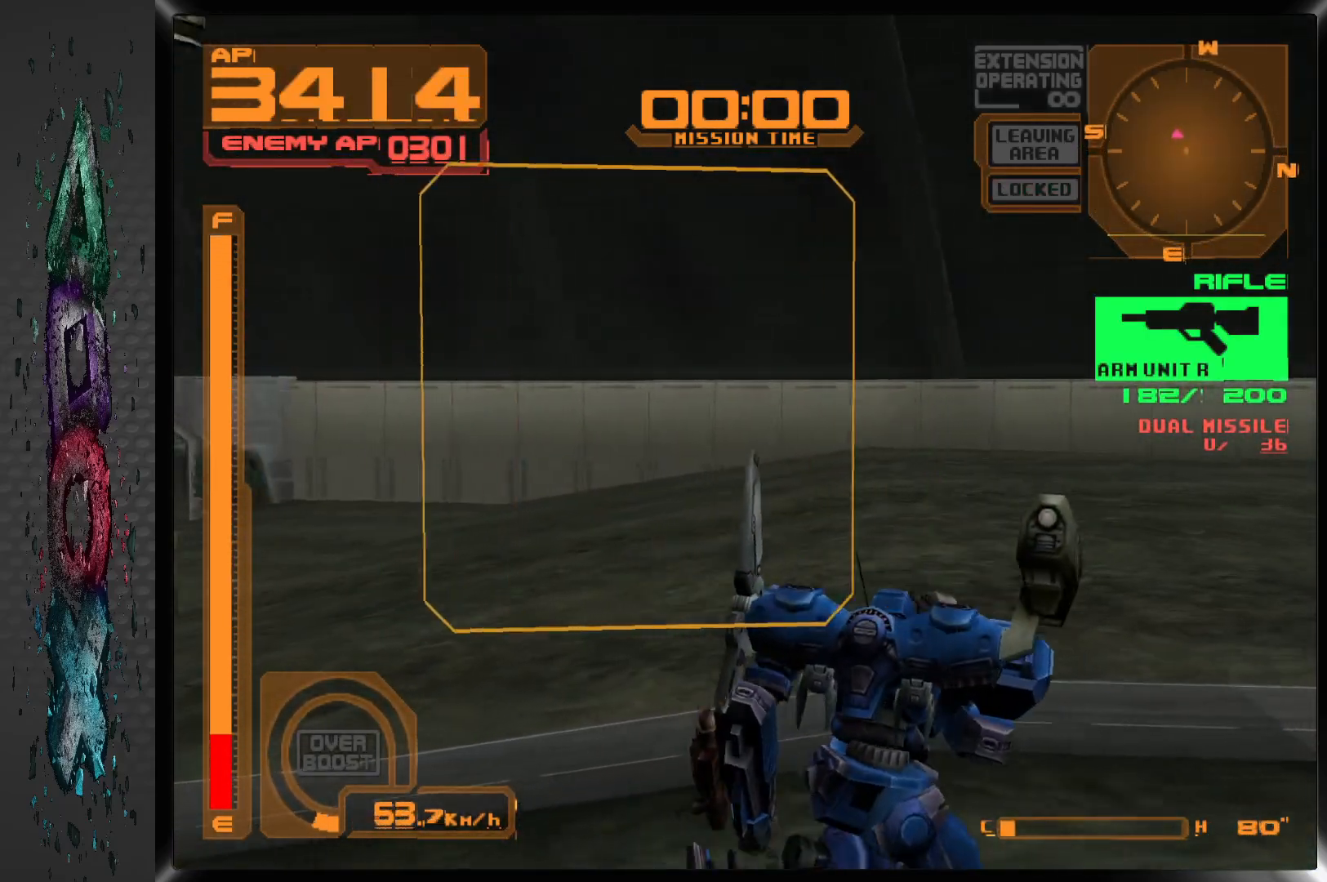
{"buttons": ["CROSS", "R1", "DPAD_DOWN", "DPAD_LEFT"], "left_stick": "center", "right_stick": "center", "events": [[133, "CROSS", "down"], [250, "DPAD_DOWN", "down"]]}
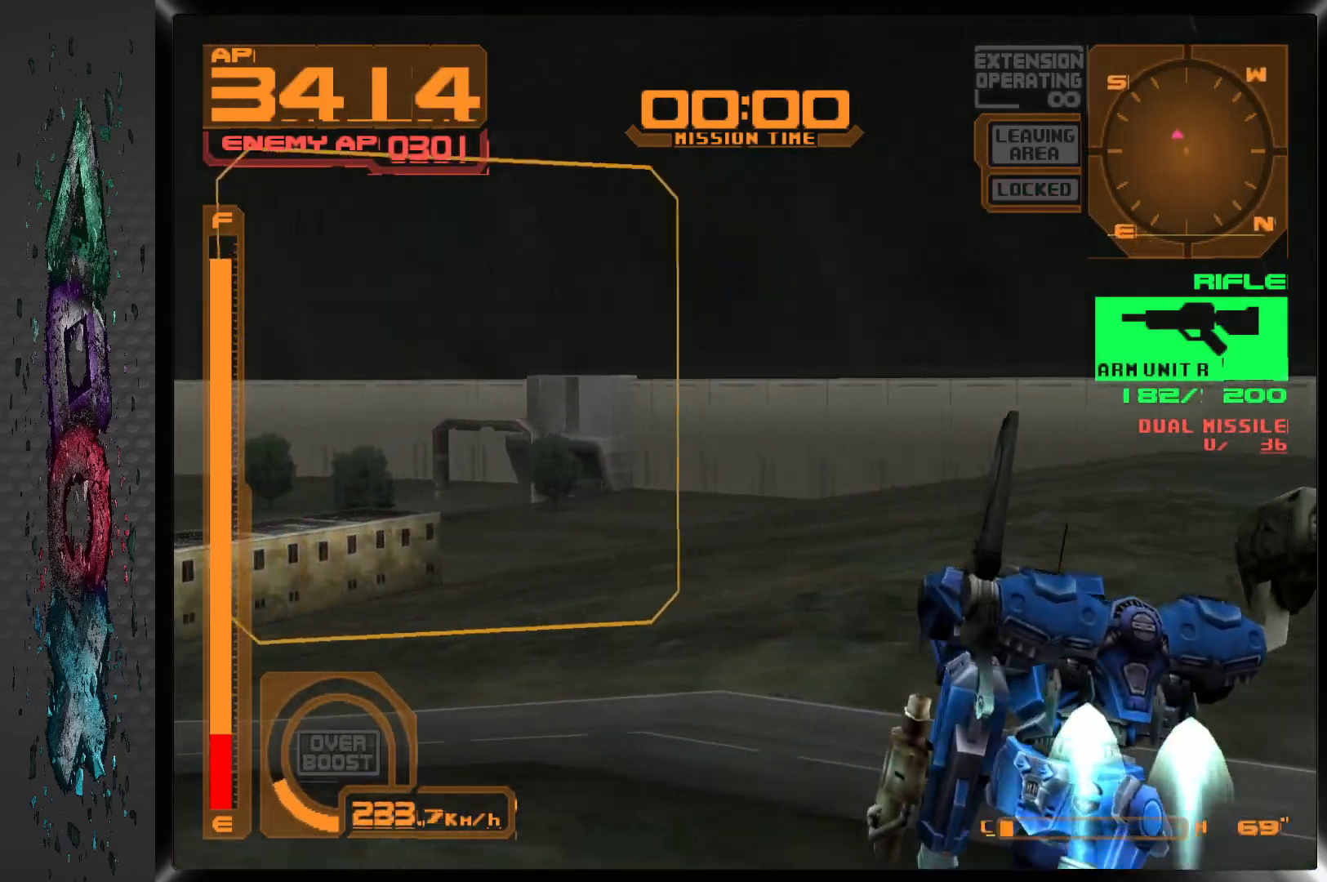
{"buttons": ["DPAD_DOWN", "DPAD_LEFT"], "left_stick": "center", "right_stick": "center", "events": [[467, "CROSS", "up"], [500, "R1", "up"]]}
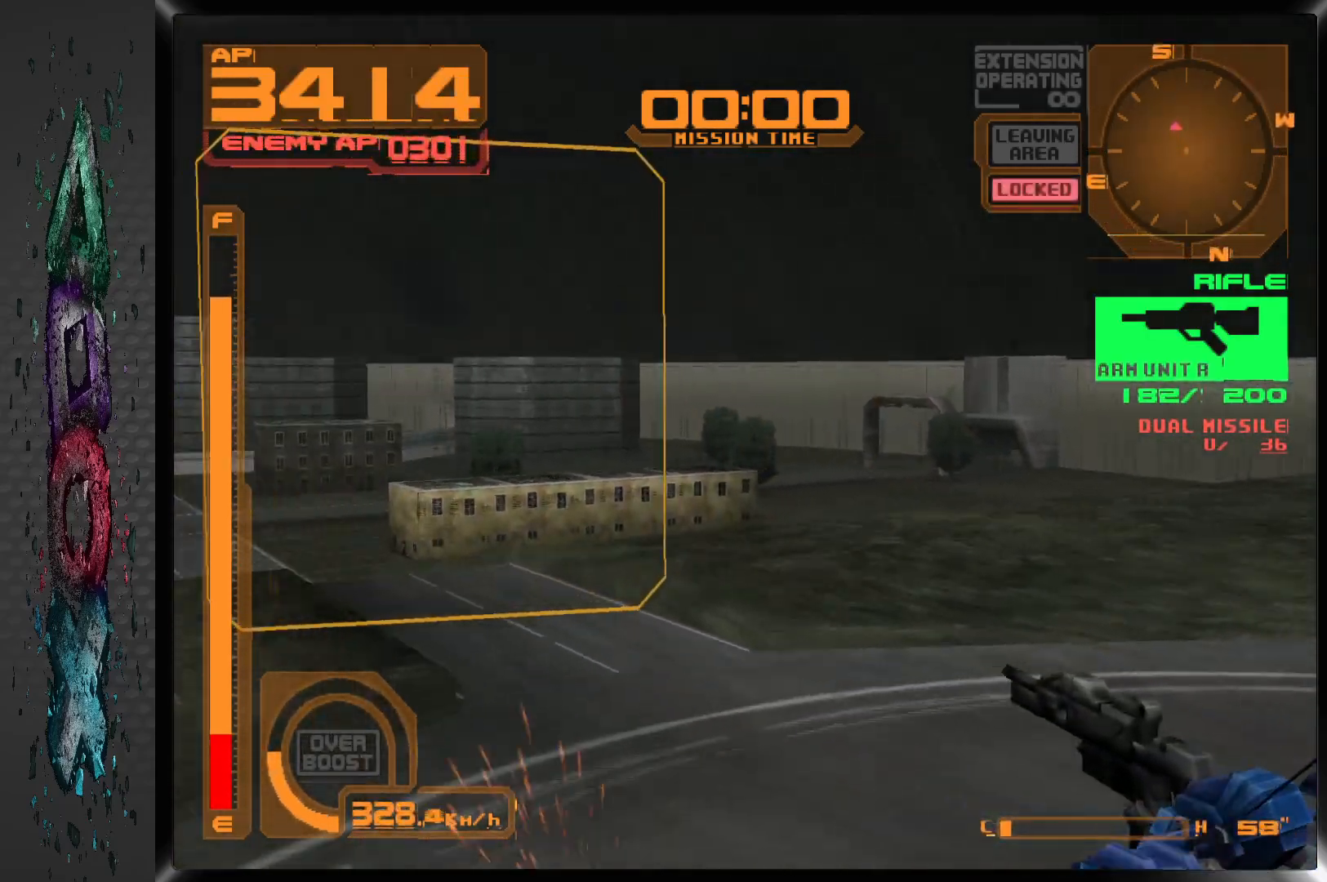
{"buttons": ["DPAD_DOWN", "DPAD_LEFT"], "left_stick": "center", "right_stick": "center", "events": []}
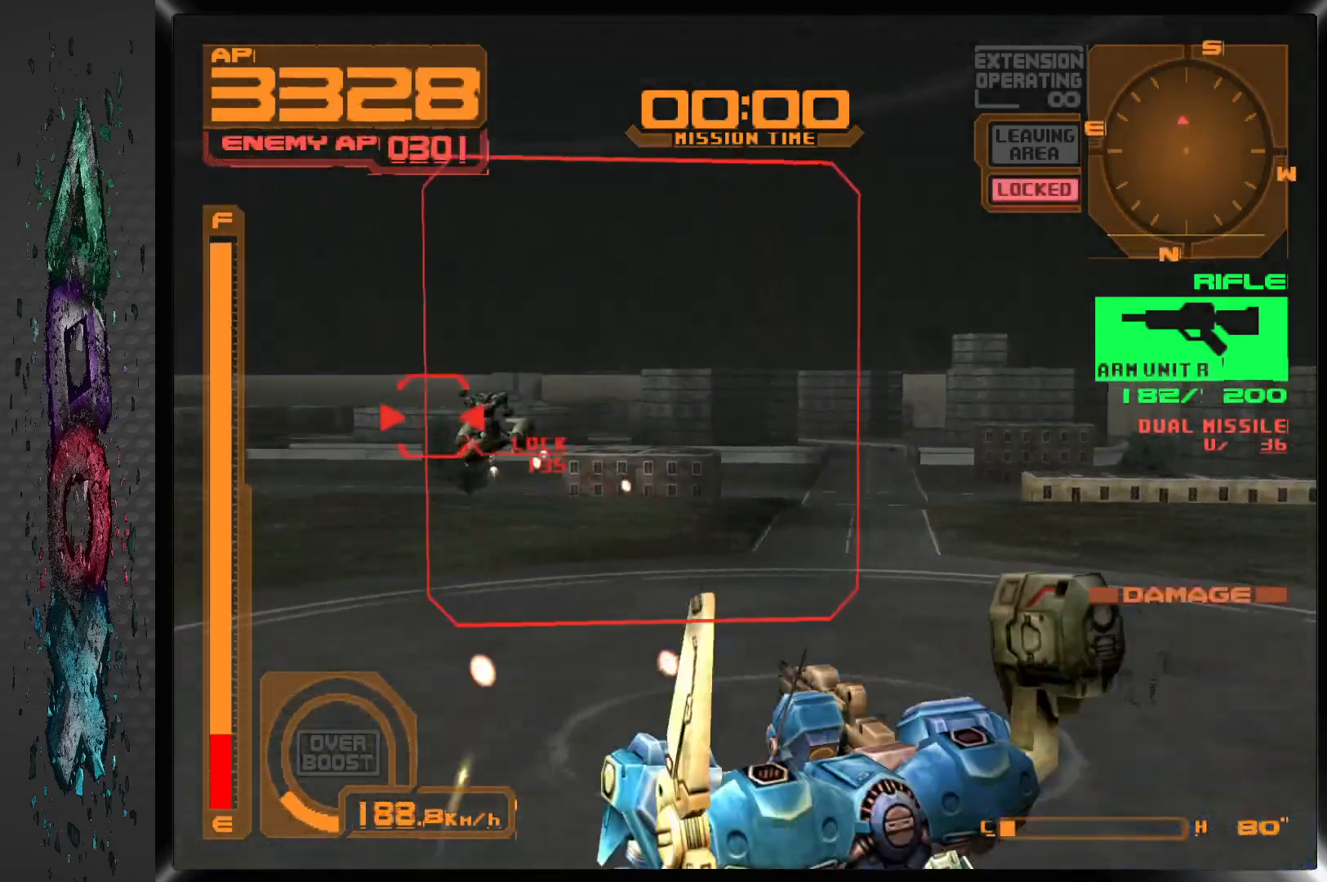
{"buttons": ["SQUARE", "R1", "DPAD_DOWN", "DPAD_LEFT"], "left_stick": "center", "right_stick": "center", "events": [[217, "DPAD_LEFT", "up"], [250, "DPAD_RIGHT", "down"], [300, "SQUARE", "down"], [350, "DPAD_RIGHT", "up"], [433, "DPAD_LEFT", "down"], [467, "R1", "down"]]}
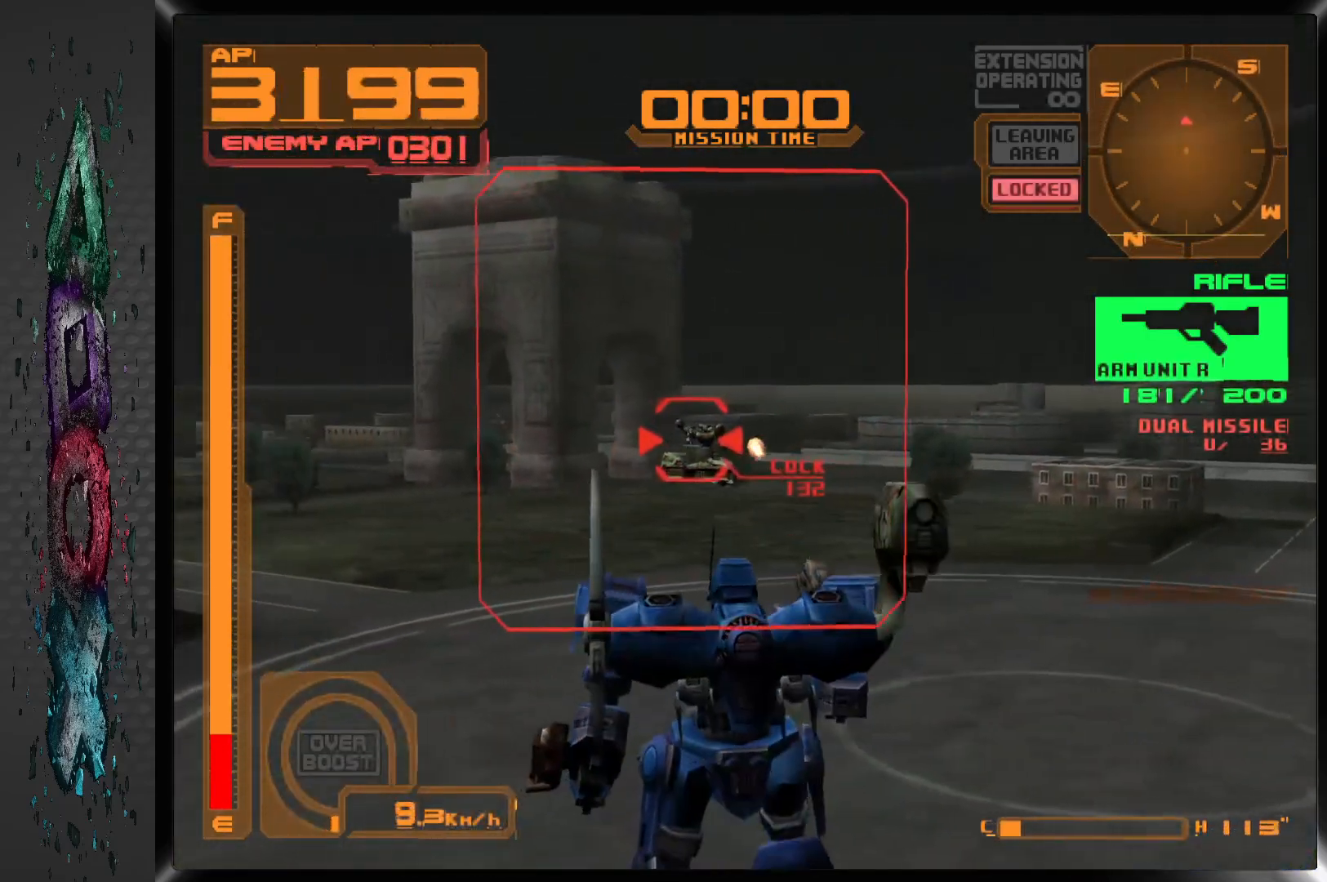
{"buttons": ["SQUARE", "R1"], "left_stick": "center", "right_stick": "center", "events": [[167, "DPAD_LEFT", "up"], [217, "DPAD_DOWN", "up"]]}
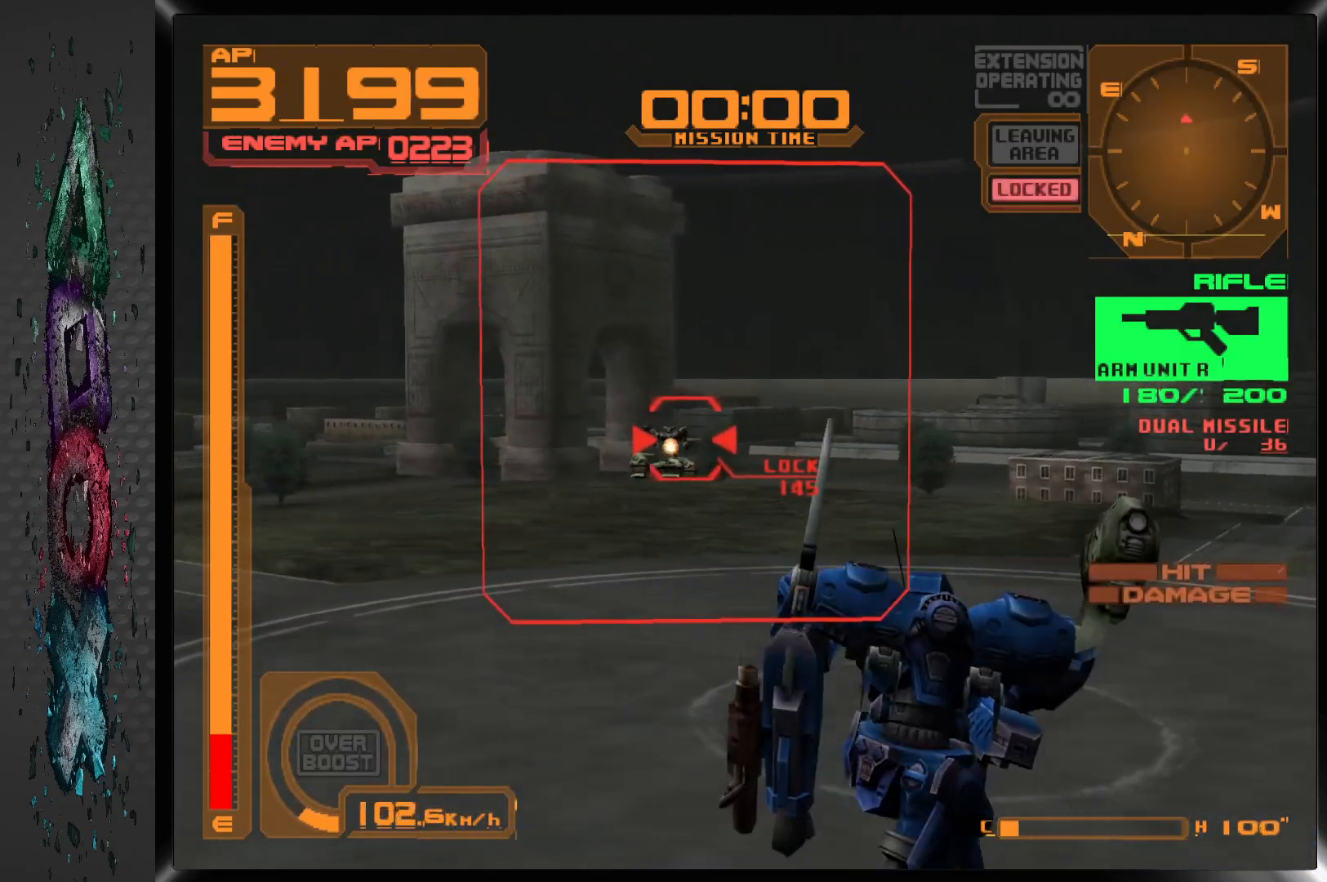
{"buttons": ["SQUARE", "R1"], "left_stick": "center", "right_stick": "center", "events": [[83, "DPAD_LEFT", "down"], [383, "DPAD_LEFT", "up"]]}
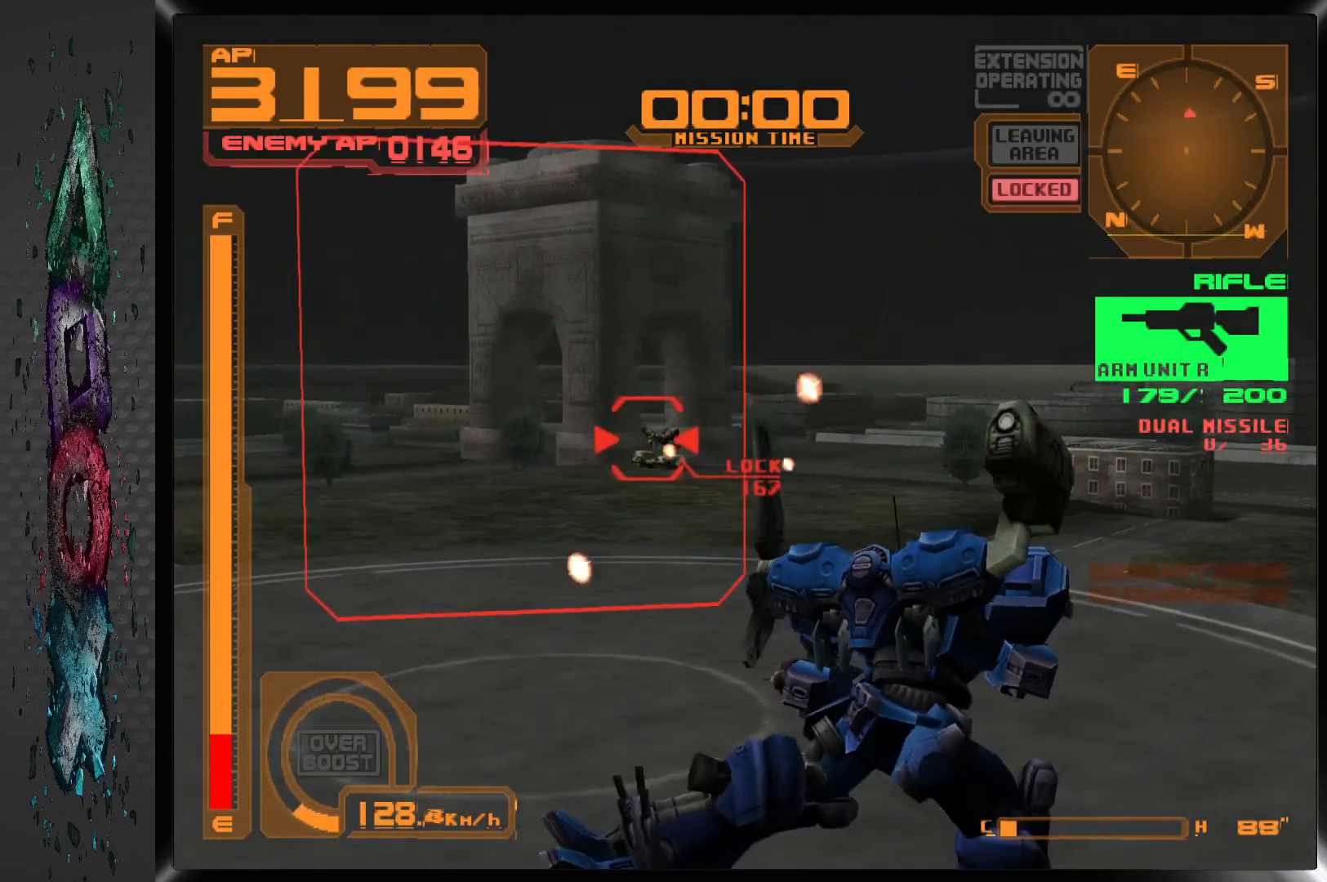
{"buttons": ["SQUARE", "R1", "DPAD_LEFT"], "left_stick": "center", "right_stick": "center", "events": [[467, "DPAD_LEFT", "down"]]}
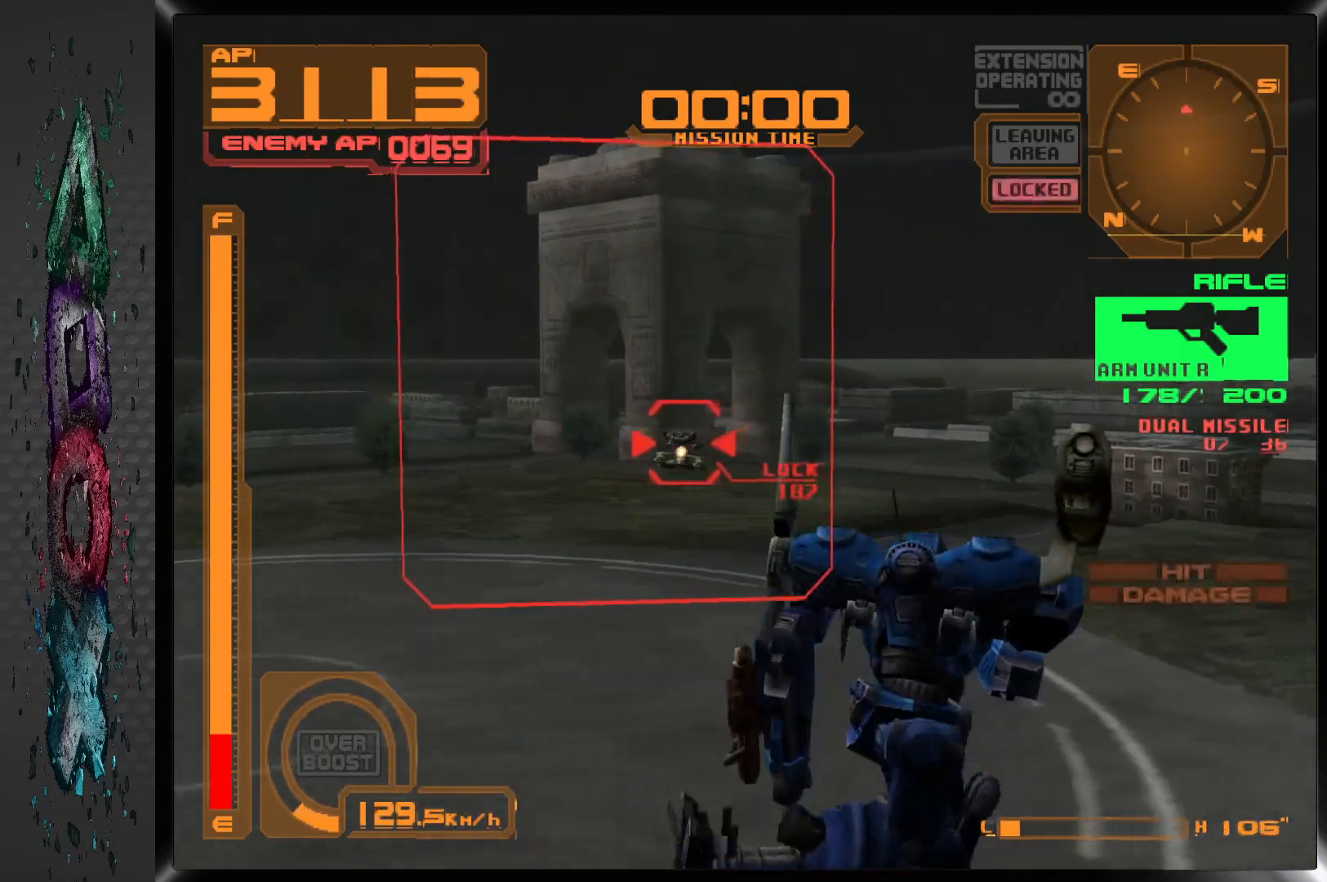
{"buttons": ["SQUARE", "R1"], "left_stick": "center", "right_stick": "center", "events": [[100, "DPAD_LEFT", "up"]]}
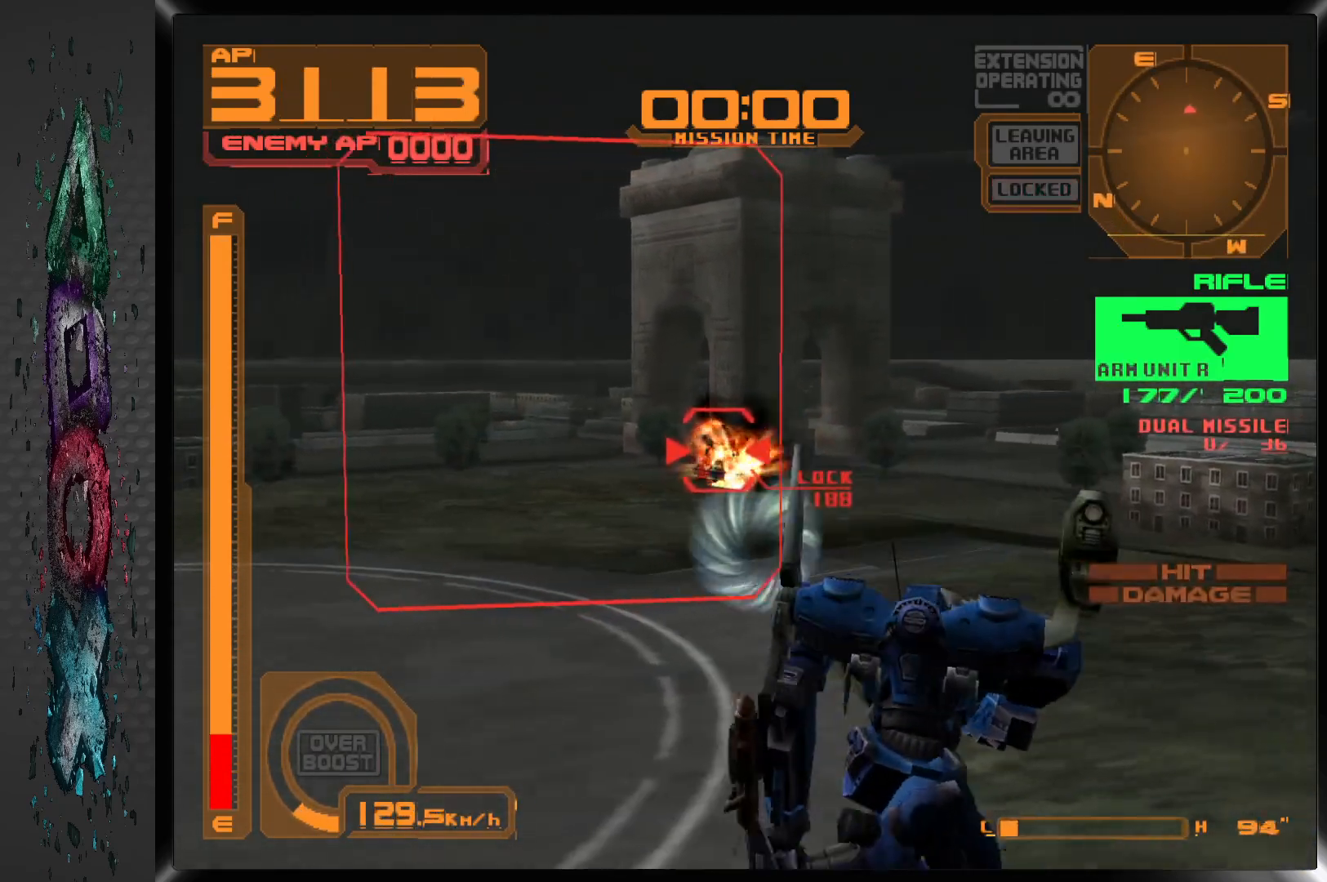
{"buttons": ["DPAD_UP"], "left_stick": "center", "right_stick": "center", "events": [[350, "DPAD_UP", "down"], [467, "R1", "up"], [467, "SQUARE", "up"]]}
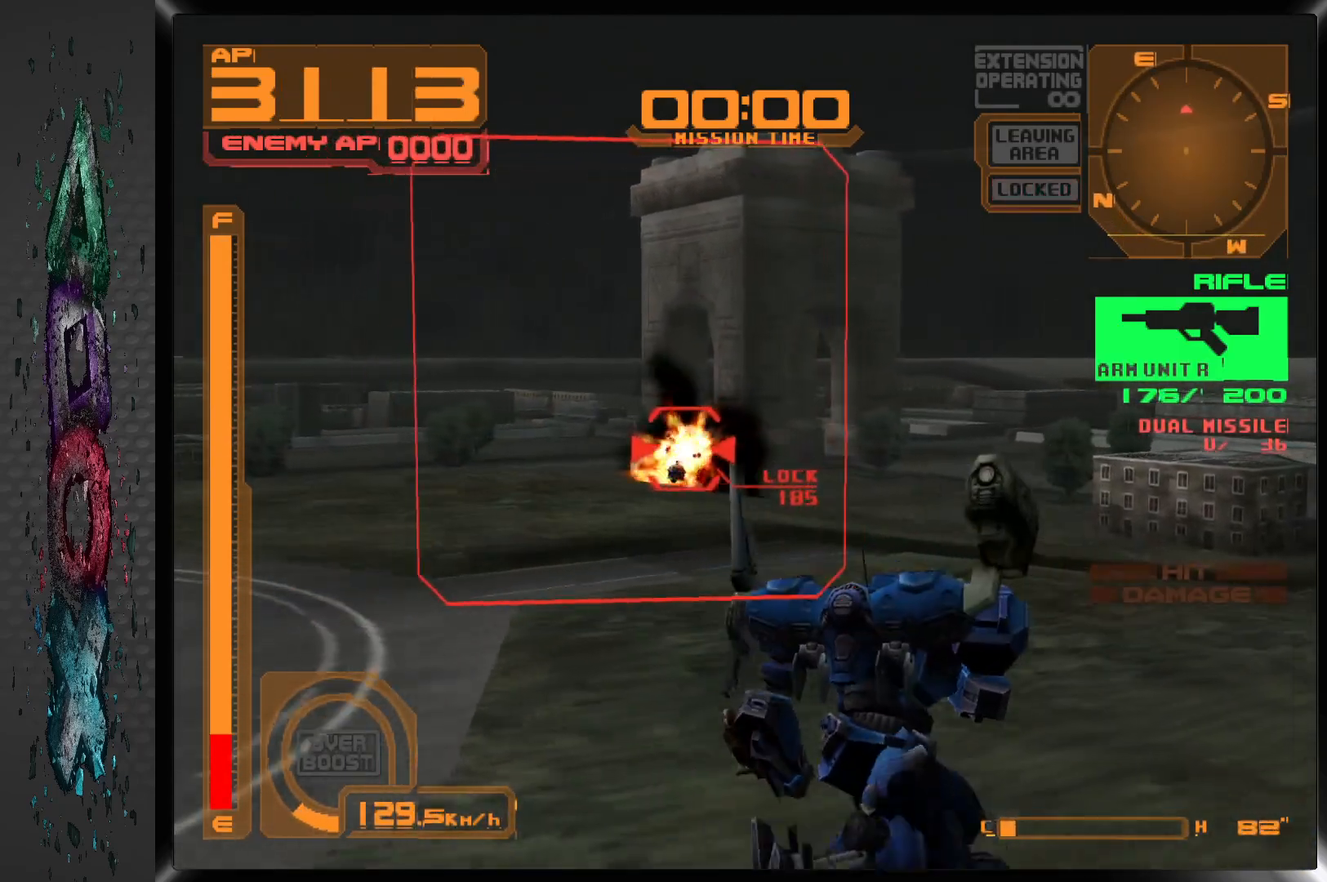
{"buttons": ["DPAD_UP"], "left_stick": "center", "right_stick": "center", "events": []}
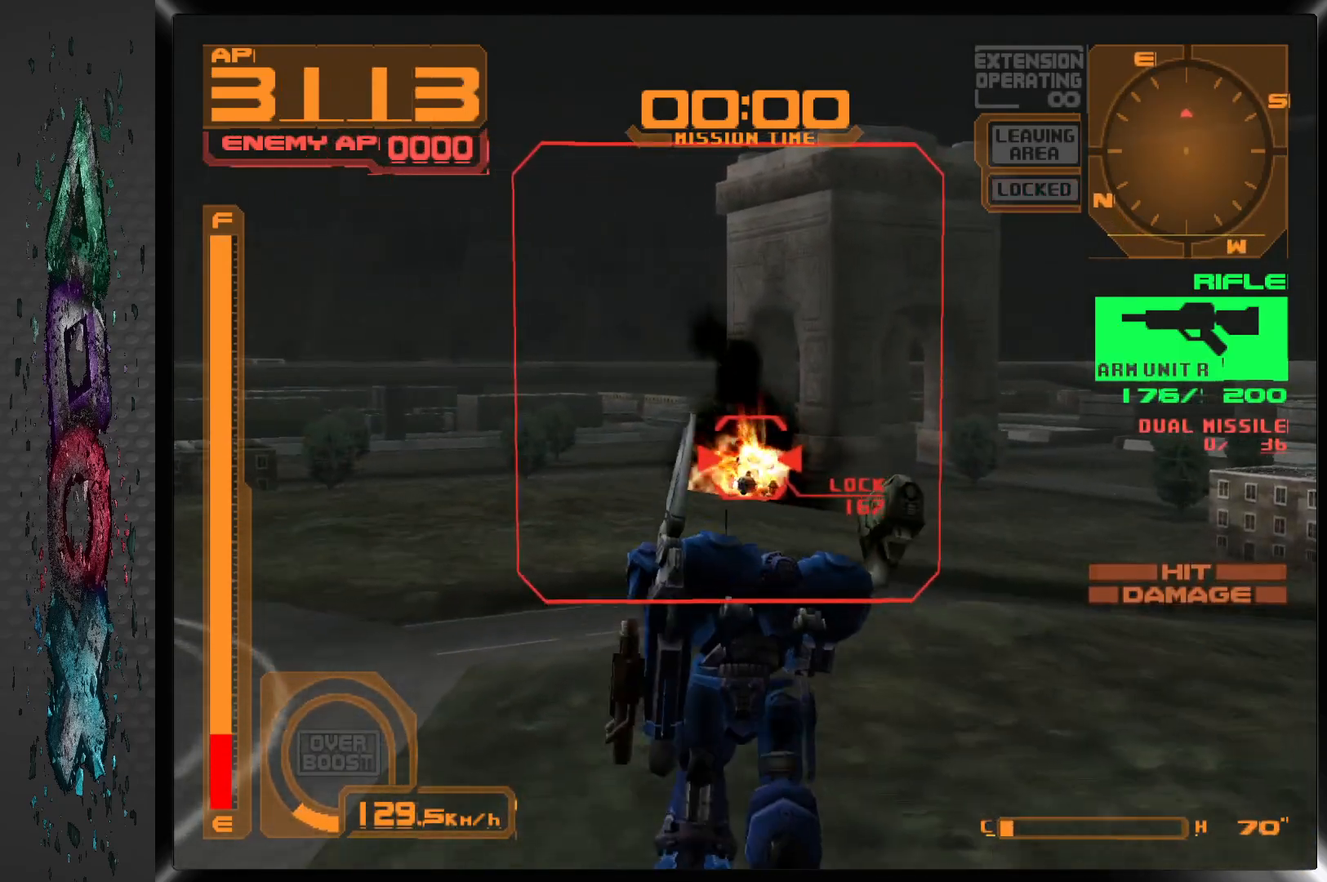
{"buttons": [], "left_stick": "center", "right_stick": "center", "events": [[433, "DPAD_UP", "up"]]}